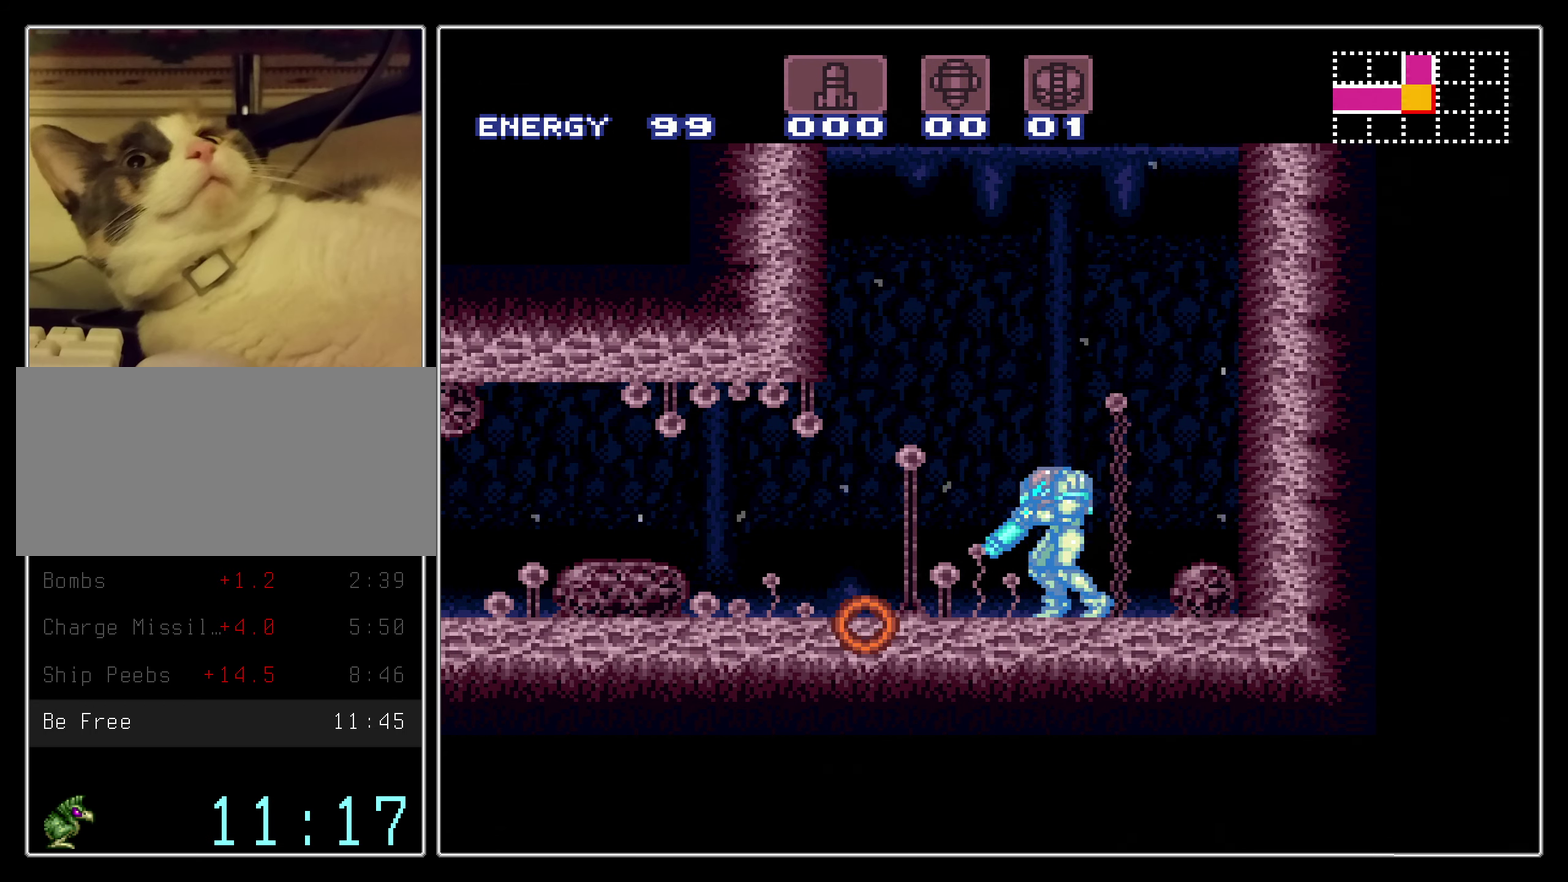
Gameplay with a controller (Nintendo layout); each line is a JSON object with the inputs held at the frame after it (dt_ms = milliseconds from this image to that frame). "events" lists button and stick changes between this image and that frame as [ms after this image, input, new state], when the widget could be followed in between. Not read: L3 R3.
{"dt_ms": 600, "buttons": [], "events": [[16, "L1", "up"]]}
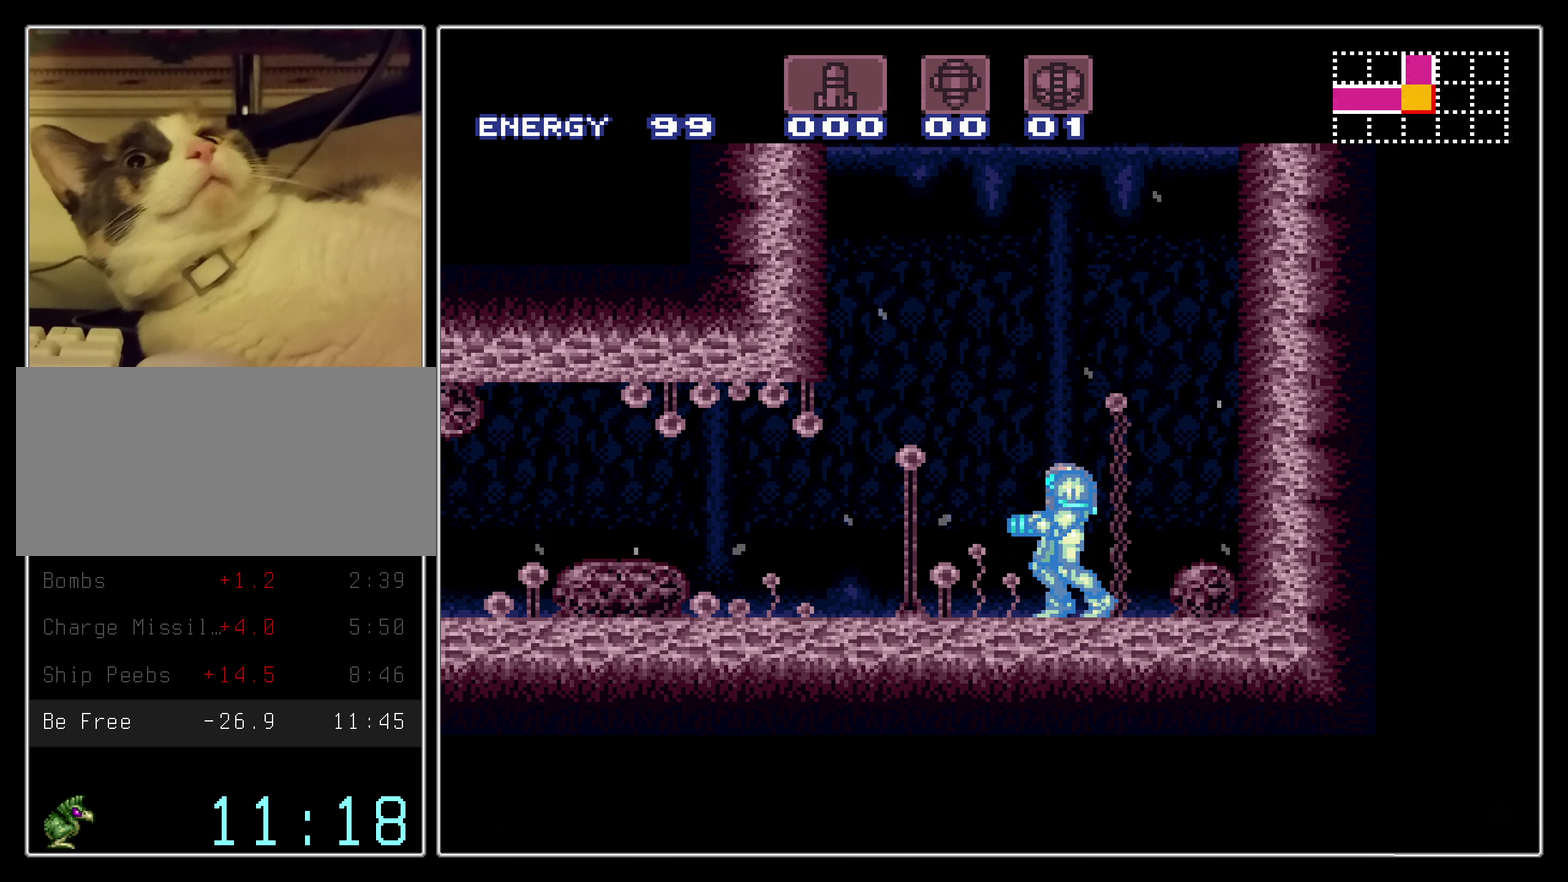
{"dt_ms": 500, "buttons": [], "events": []}
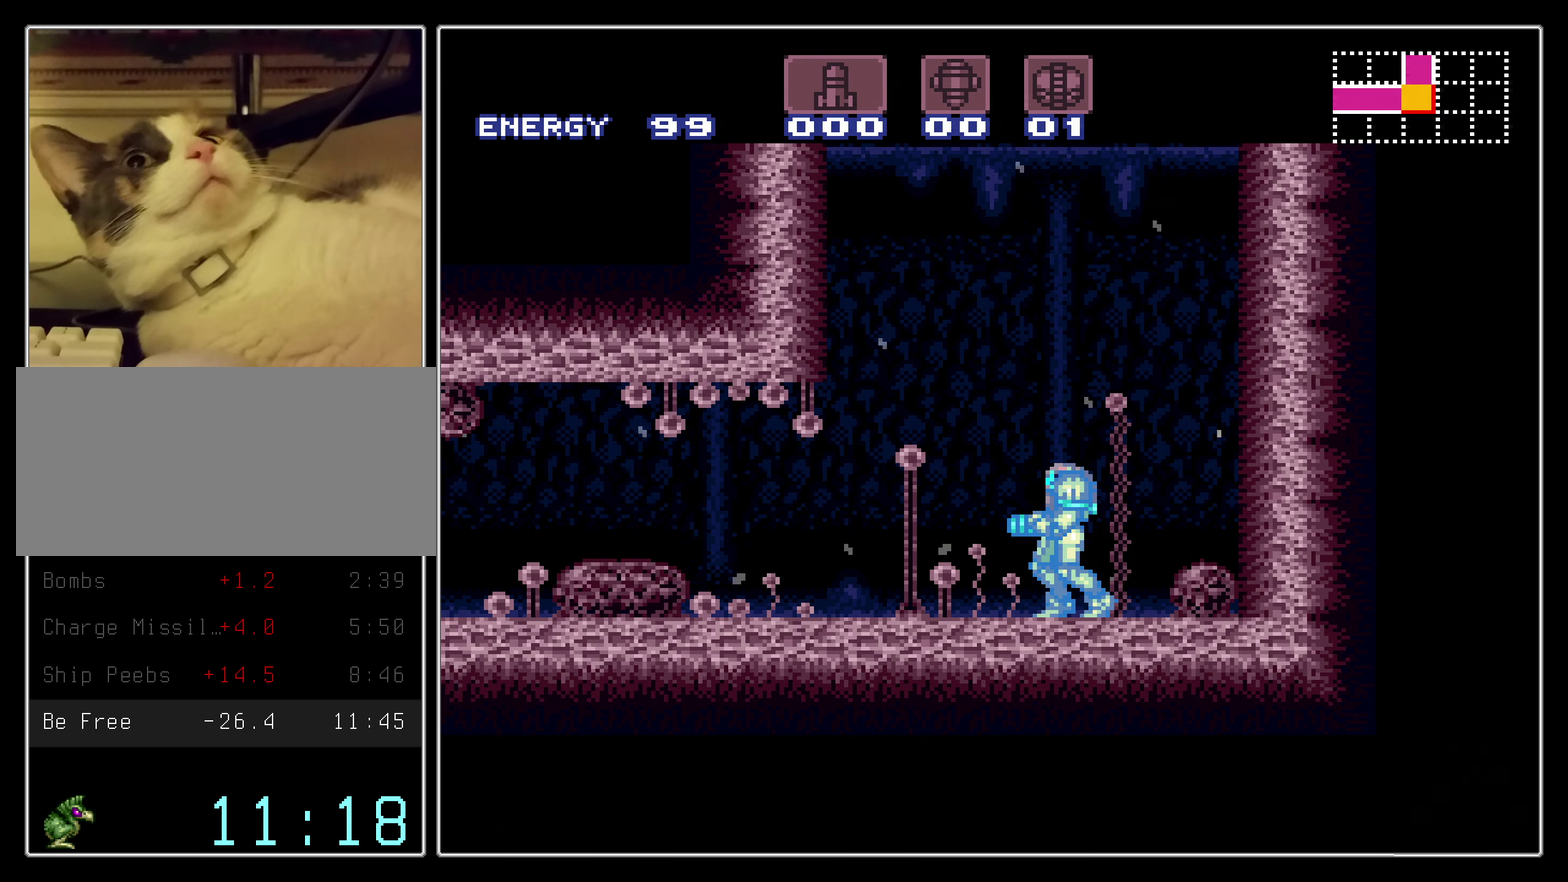
{"dt_ms": 500, "buttons": [], "events": []}
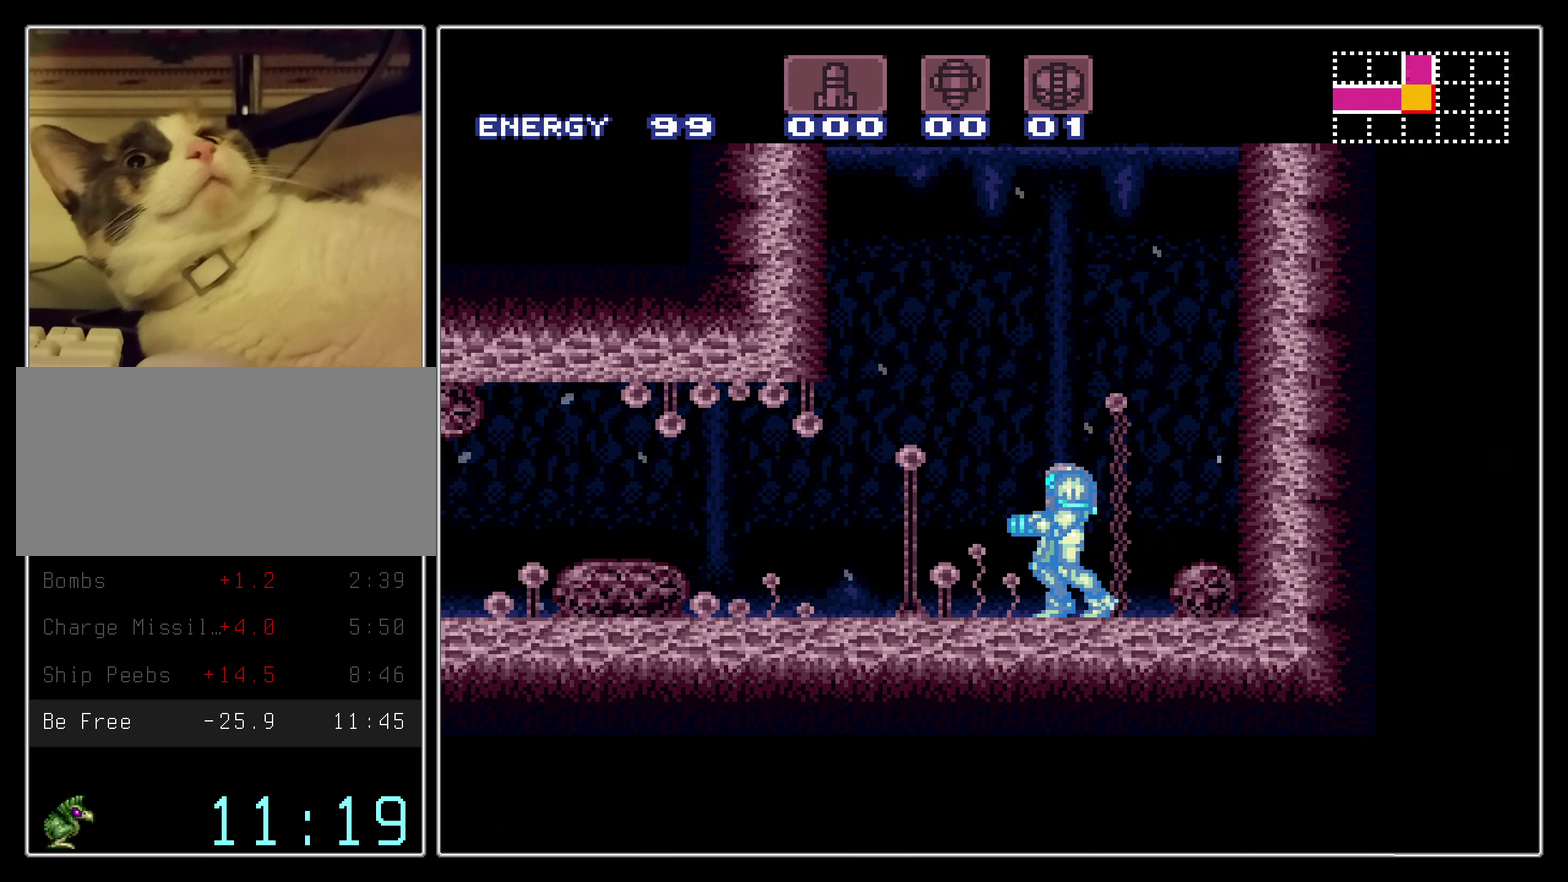
{"dt_ms": 500, "buttons": [], "events": []}
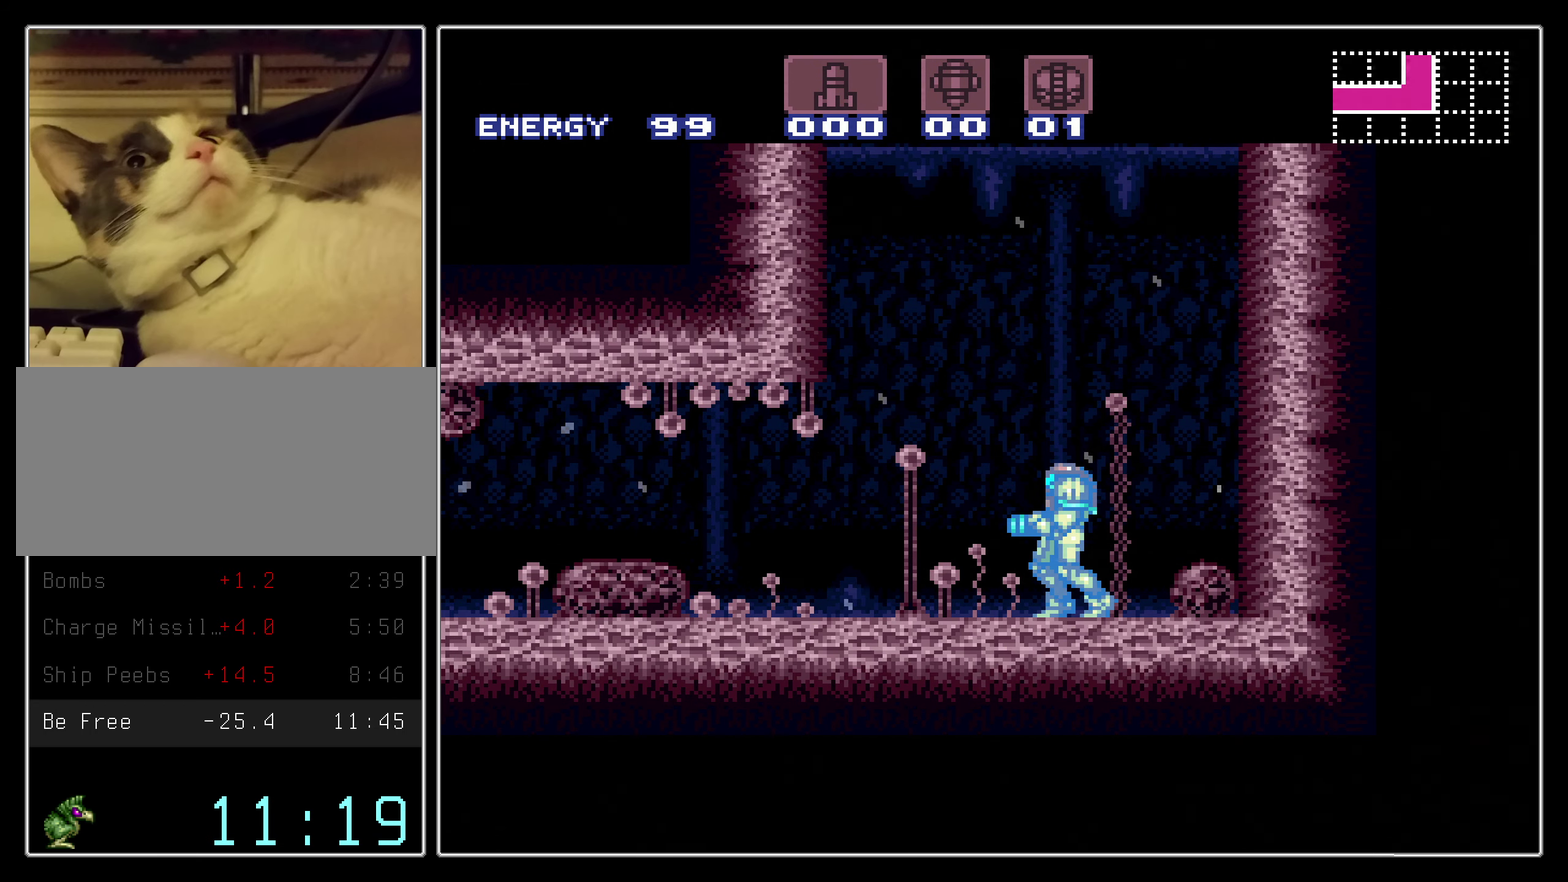
{"dt_ms": 500, "buttons": [], "events": []}
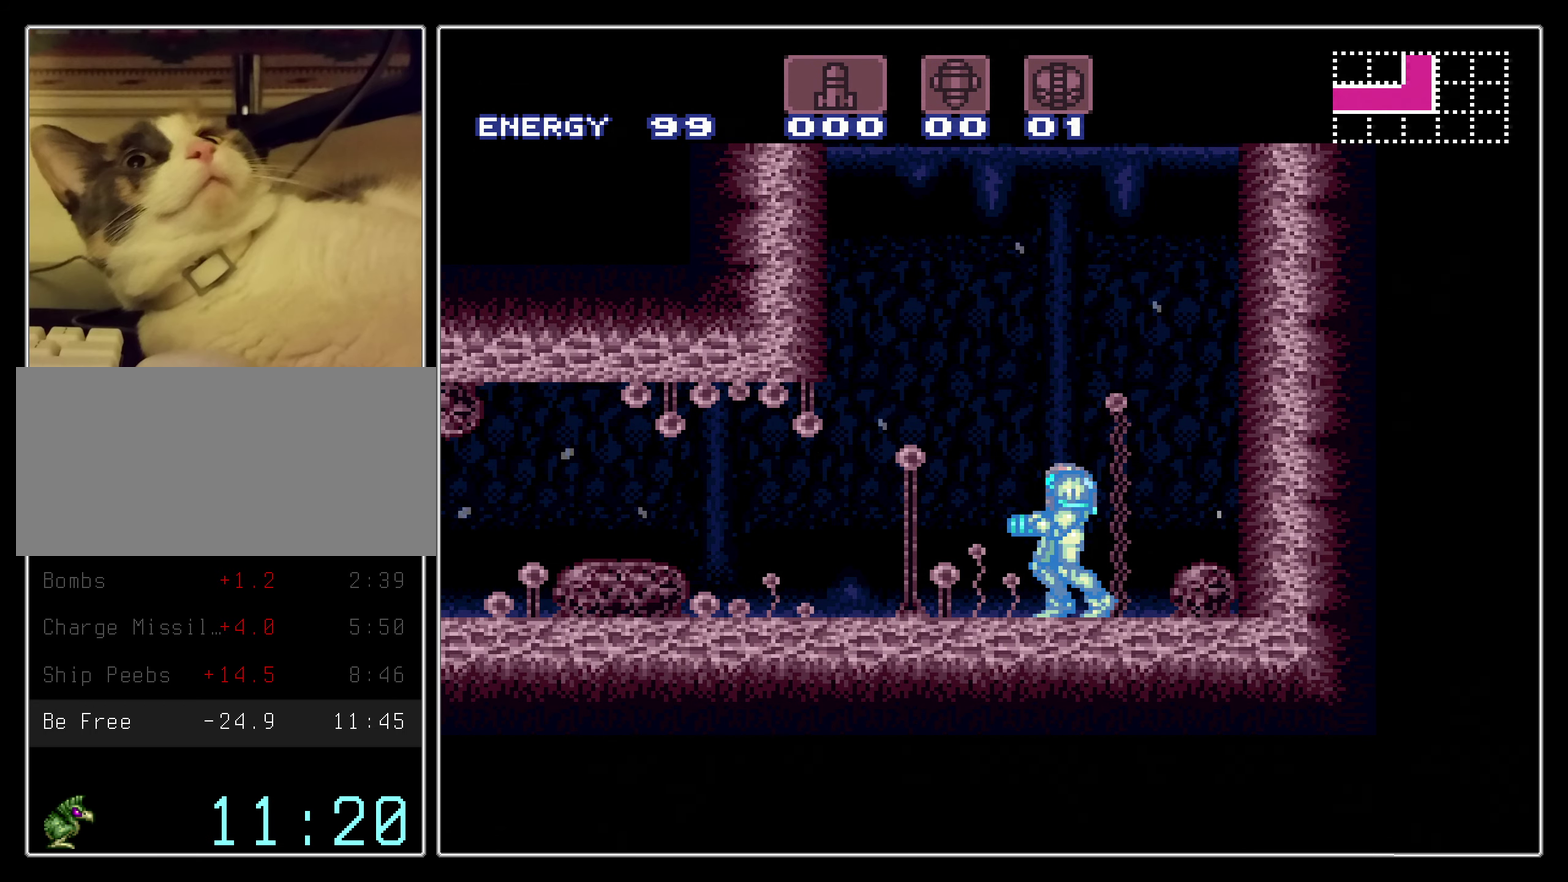
{"dt_ms": 500, "buttons": [], "events": []}
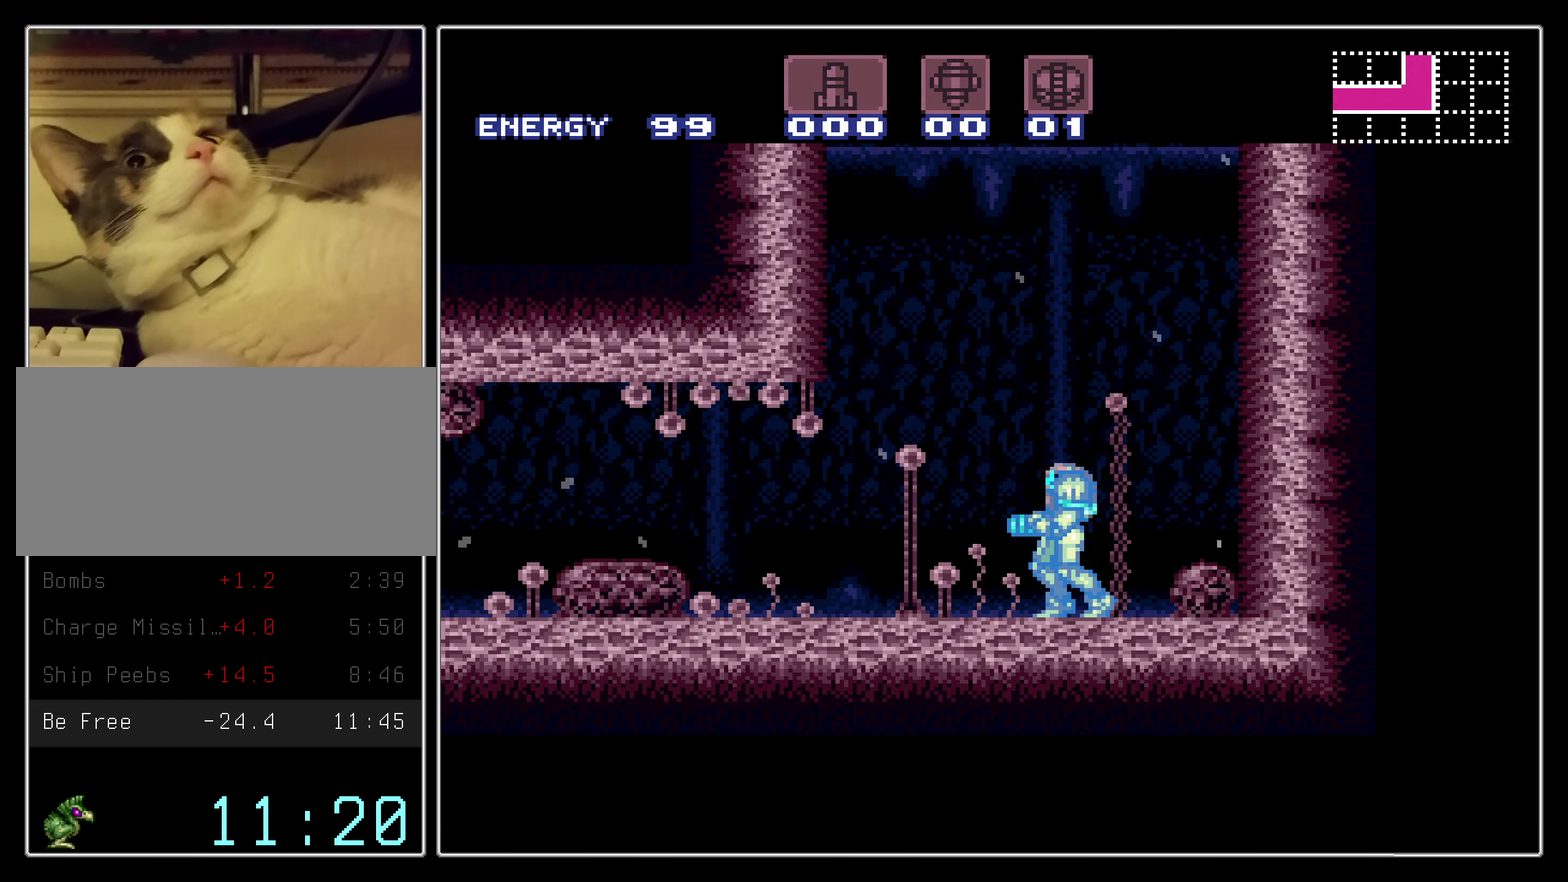
{"dt_ms": 500, "buttons": [], "events": []}
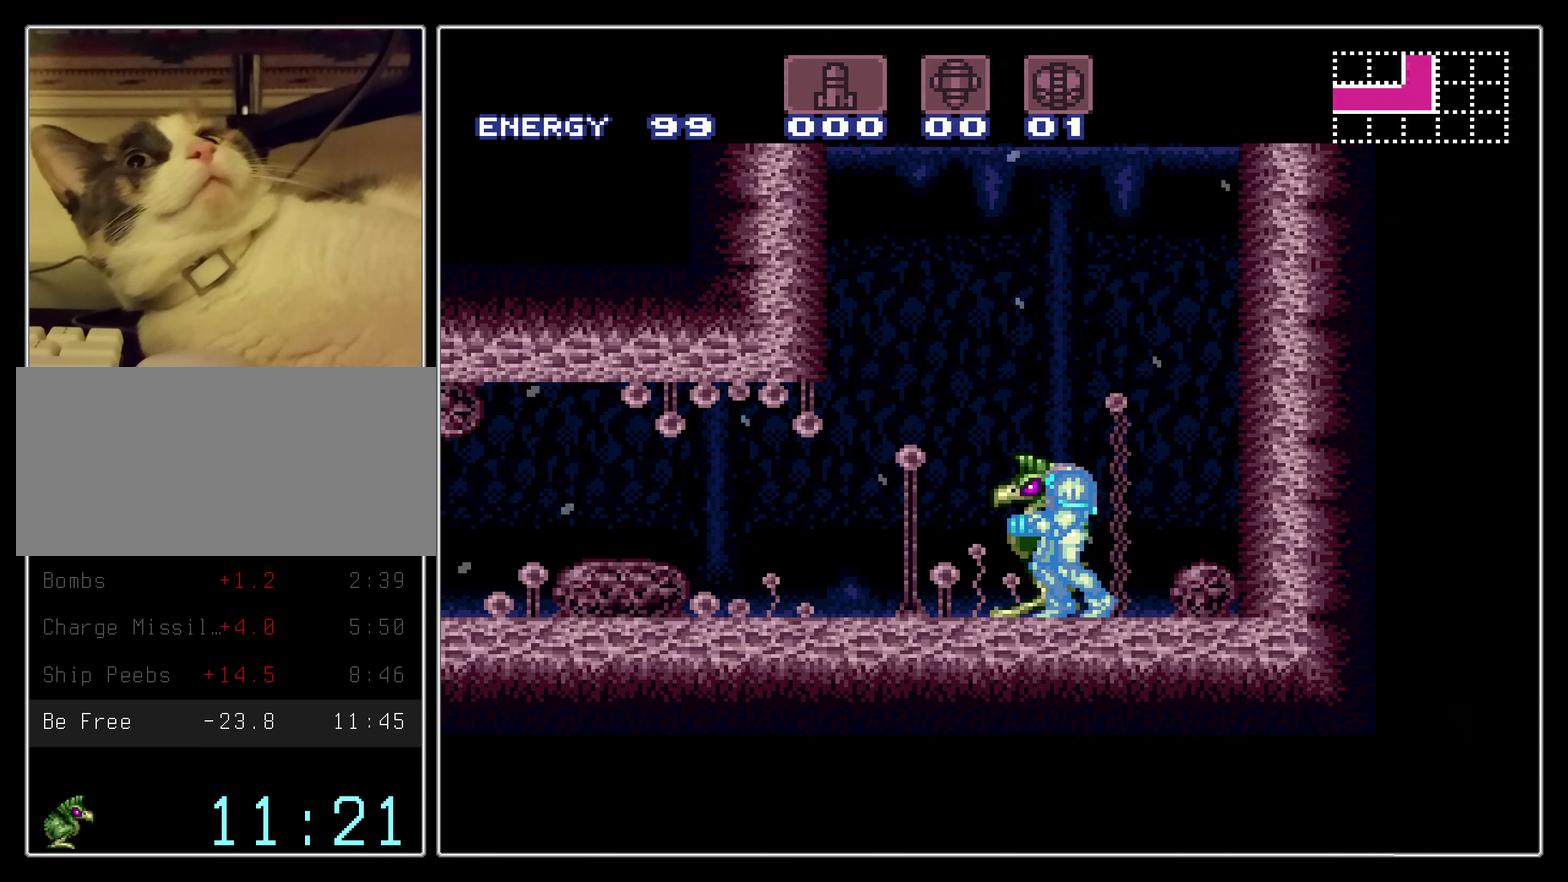
{"dt_ms": 500, "buttons": [], "events": []}
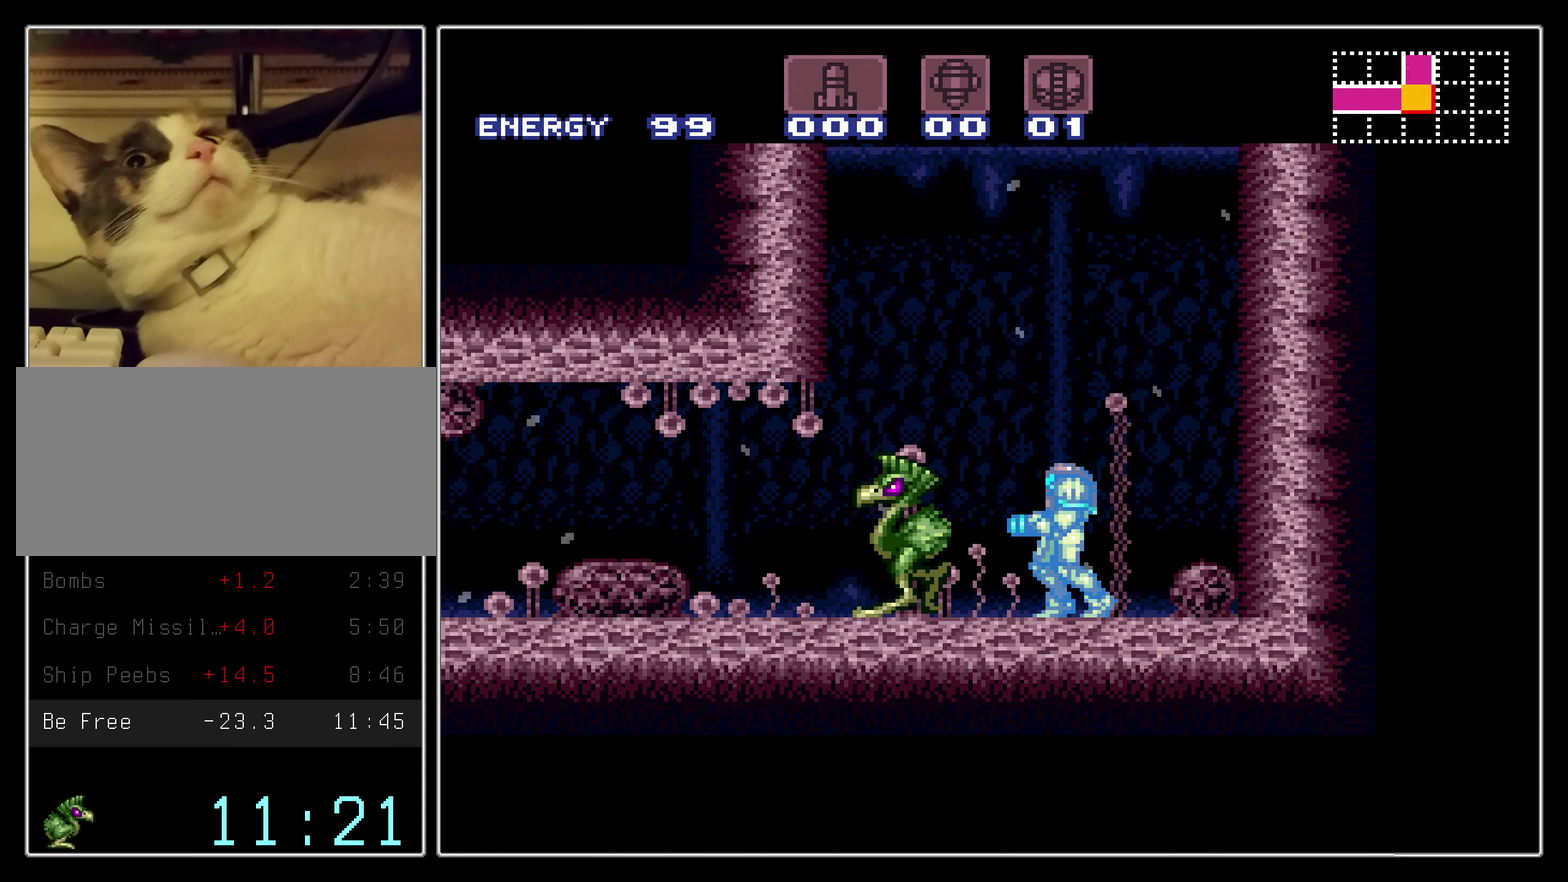
{"dt_ms": 500, "buttons": [], "events": []}
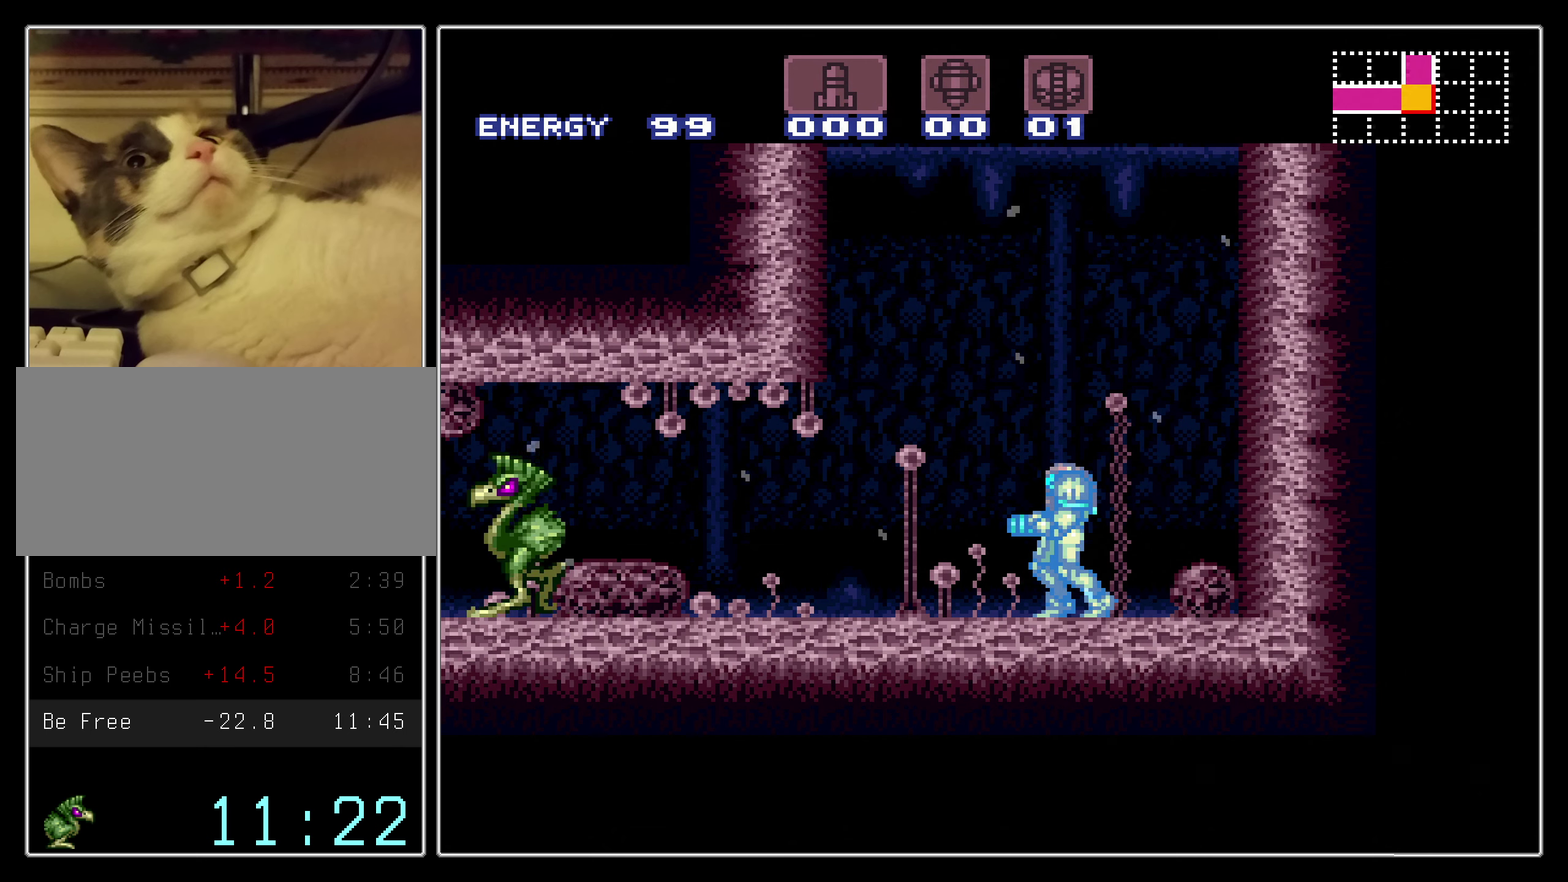
{"dt_ms": 500, "buttons": ["X"], "events": [[233, "X", "down"]]}
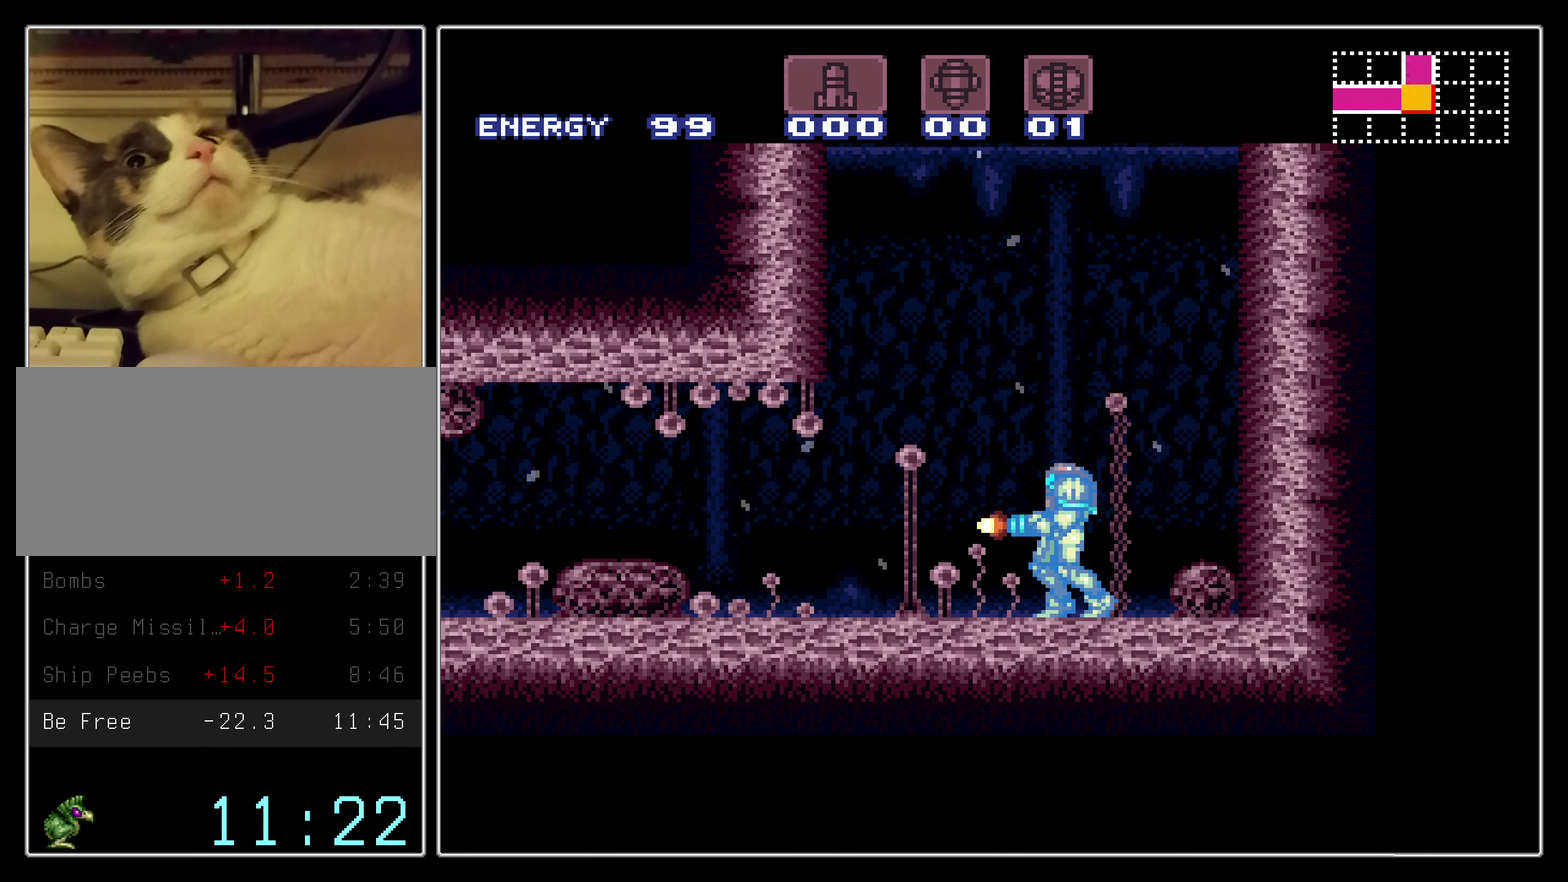
{"dt_ms": 500, "buttons": ["X"], "events": []}
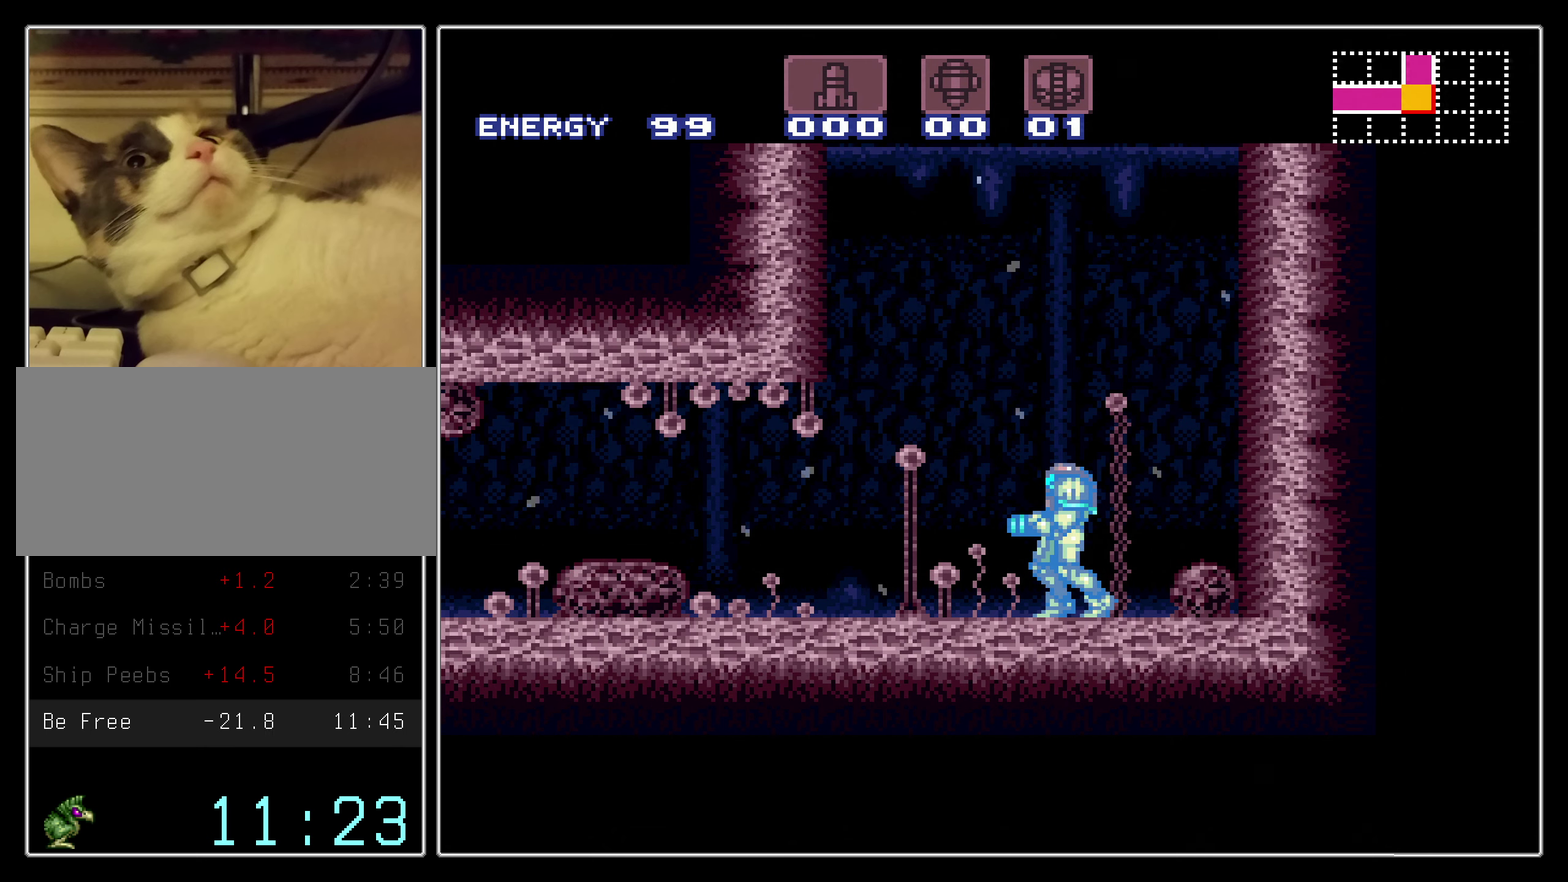
{"dt_ms": 500, "buttons": ["X"], "events": []}
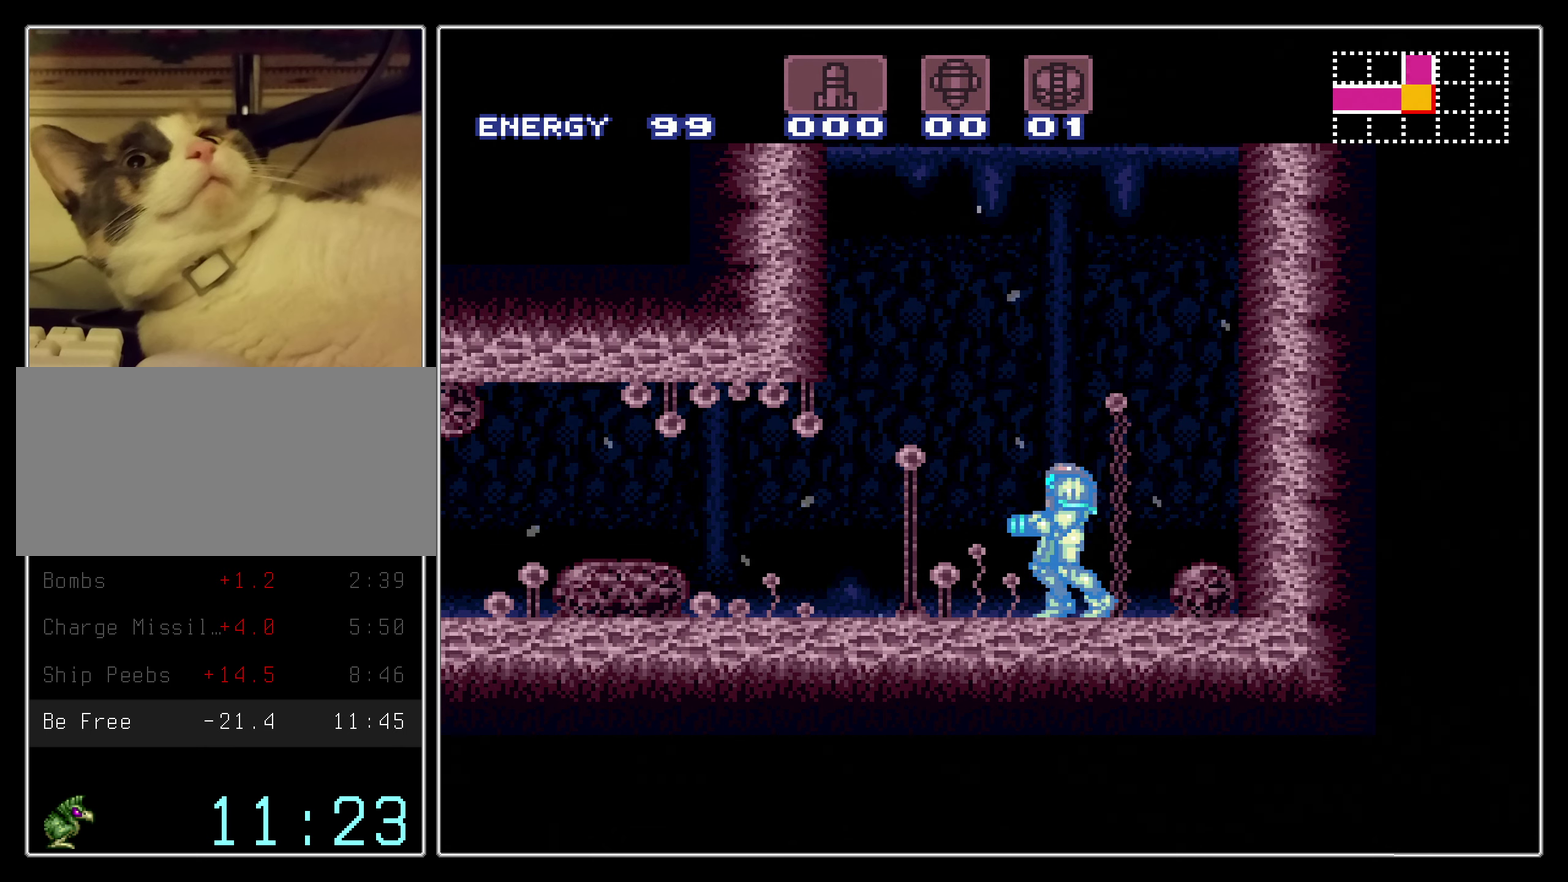
{"dt_ms": 500, "buttons": ["X"], "events": []}
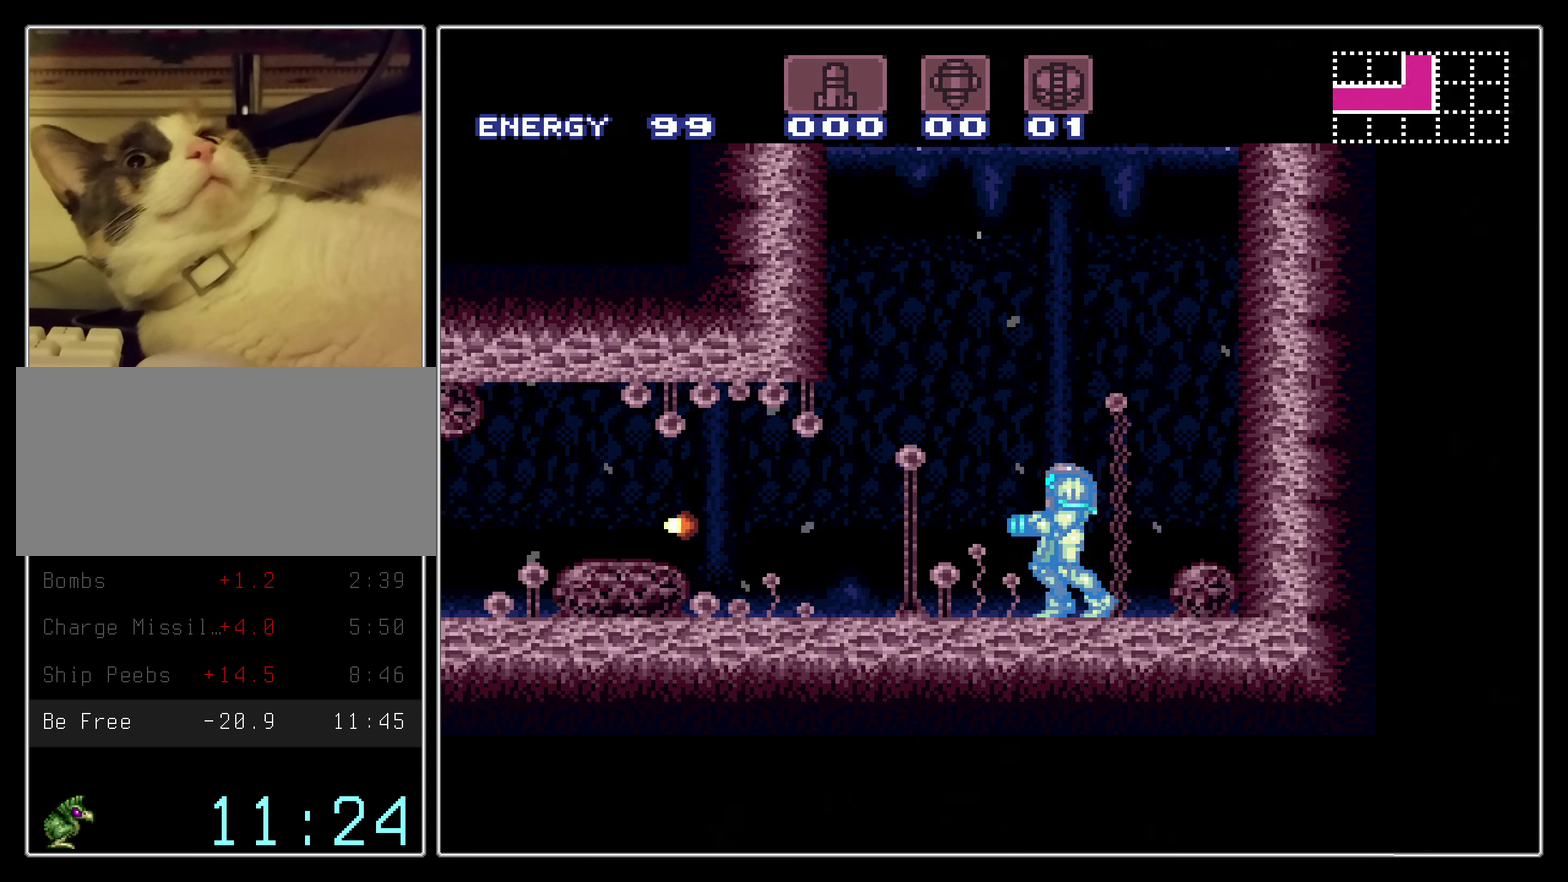
{"dt_ms": 500, "buttons": ["X"], "events": []}
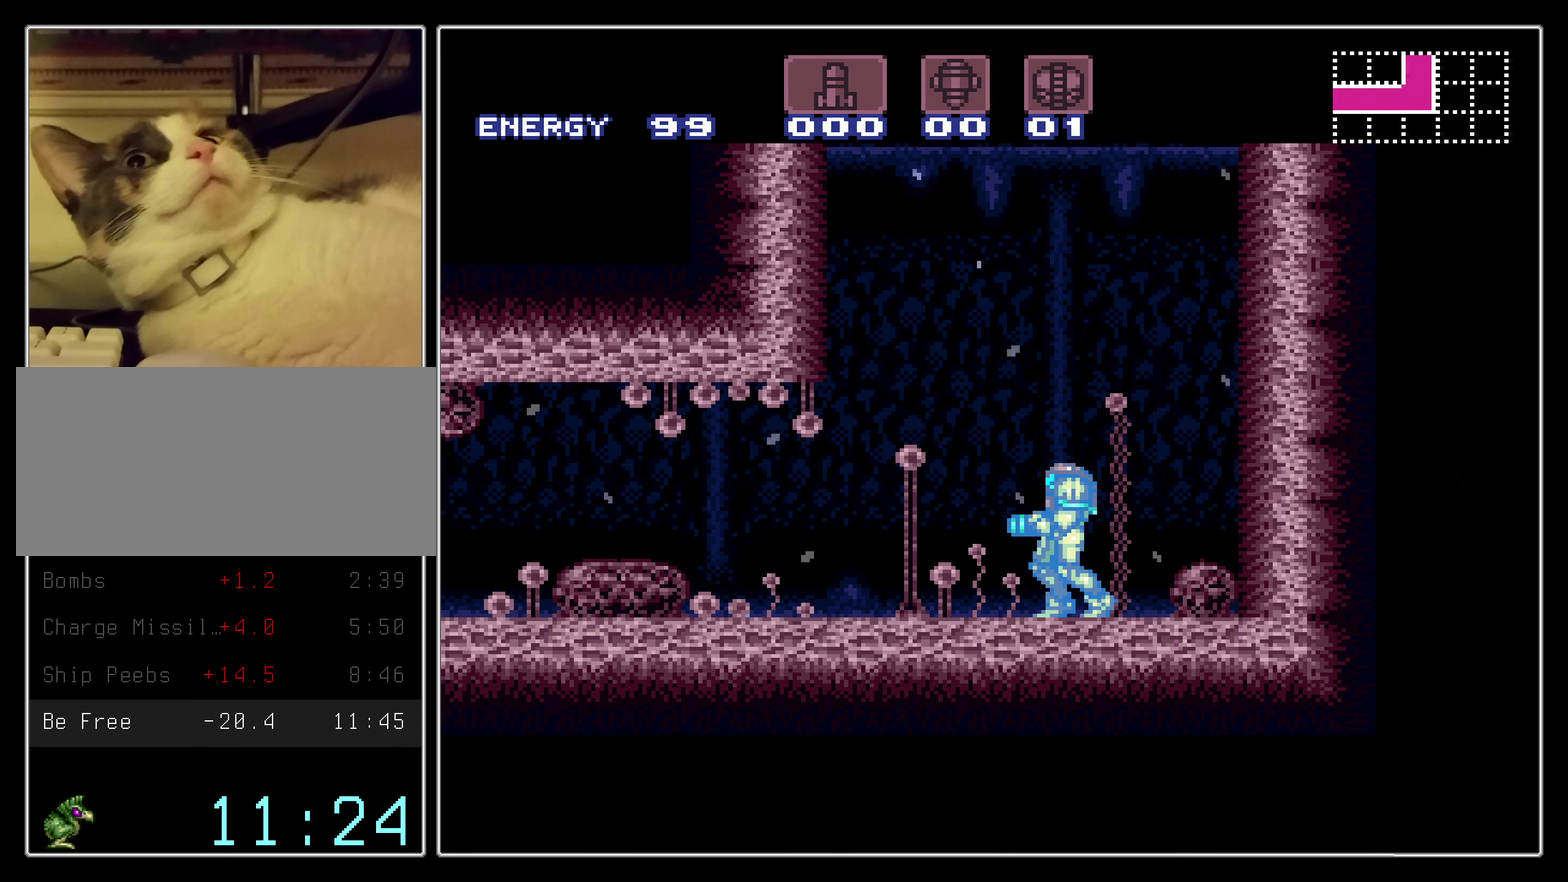
{"dt_ms": 500, "buttons": ["X"], "events": []}
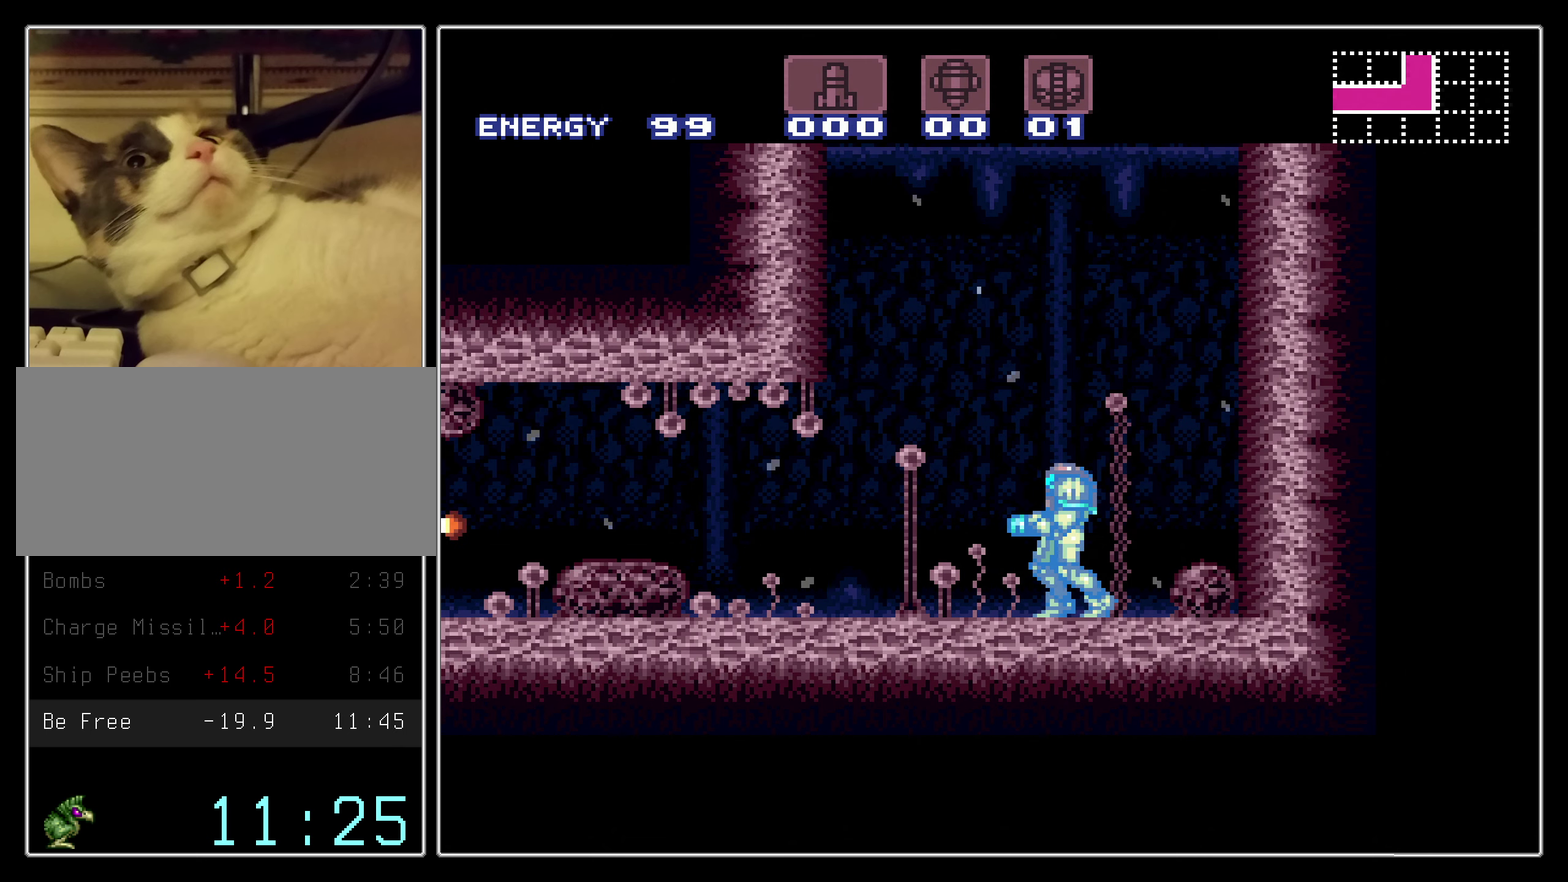
{"dt_ms": 600, "buttons": ["DPAD_LEFT"], "events": [[517, "DPAD_LEFT", "down"], [583, "X", "up"]]}
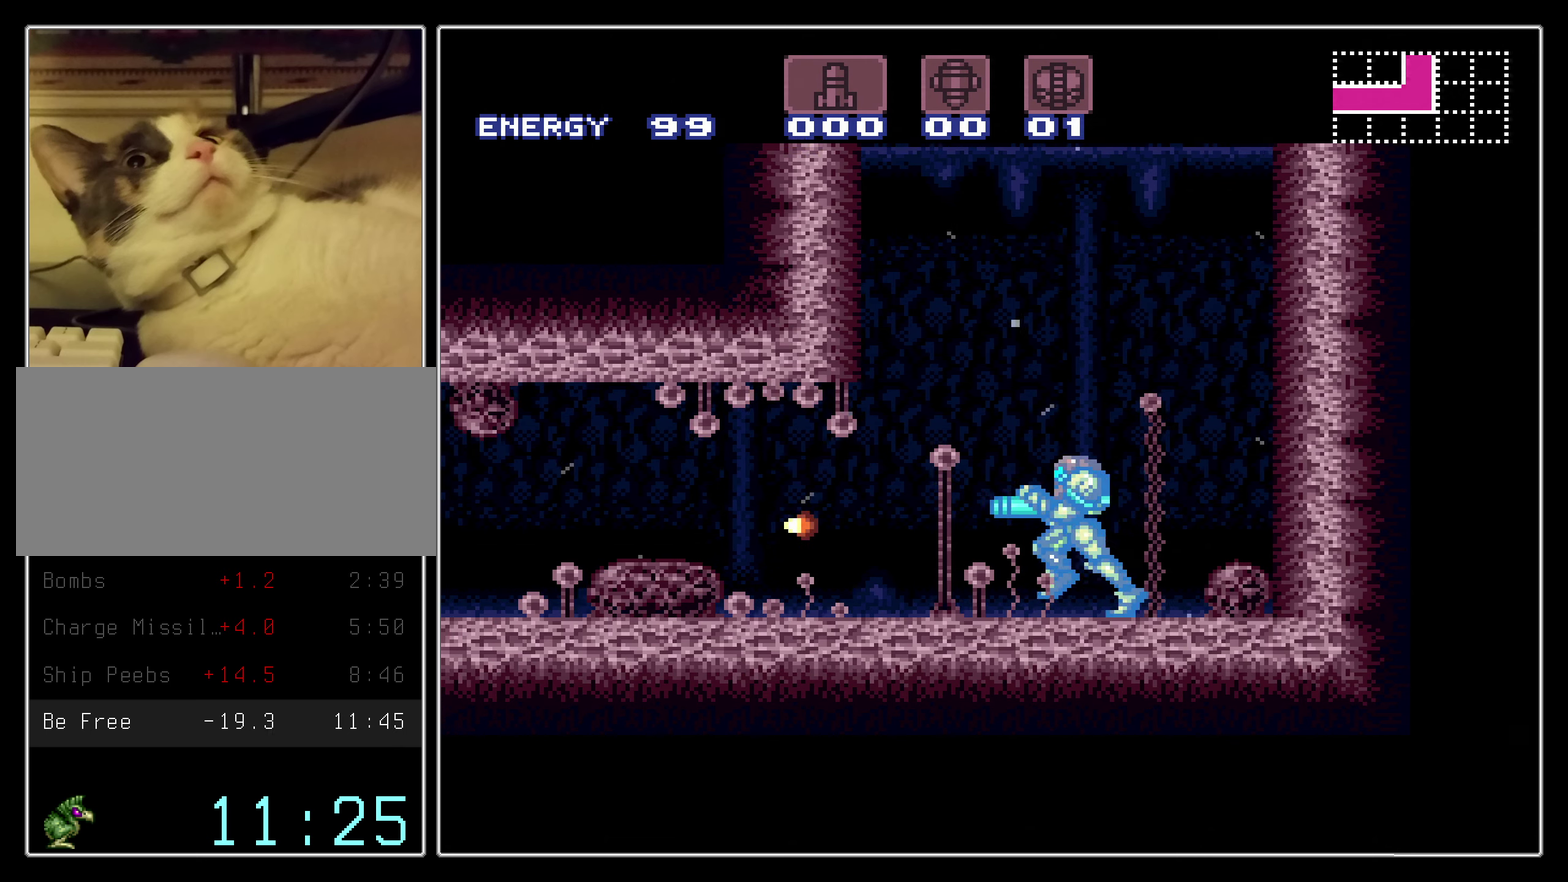
{"dt_ms": 300, "buttons": ["A", "DPAD_LEFT"], "events": [[33, "DPAD_DOWN", "down"], [184, "DPAD_DOWN", "up"], [250, "A", "down"]]}
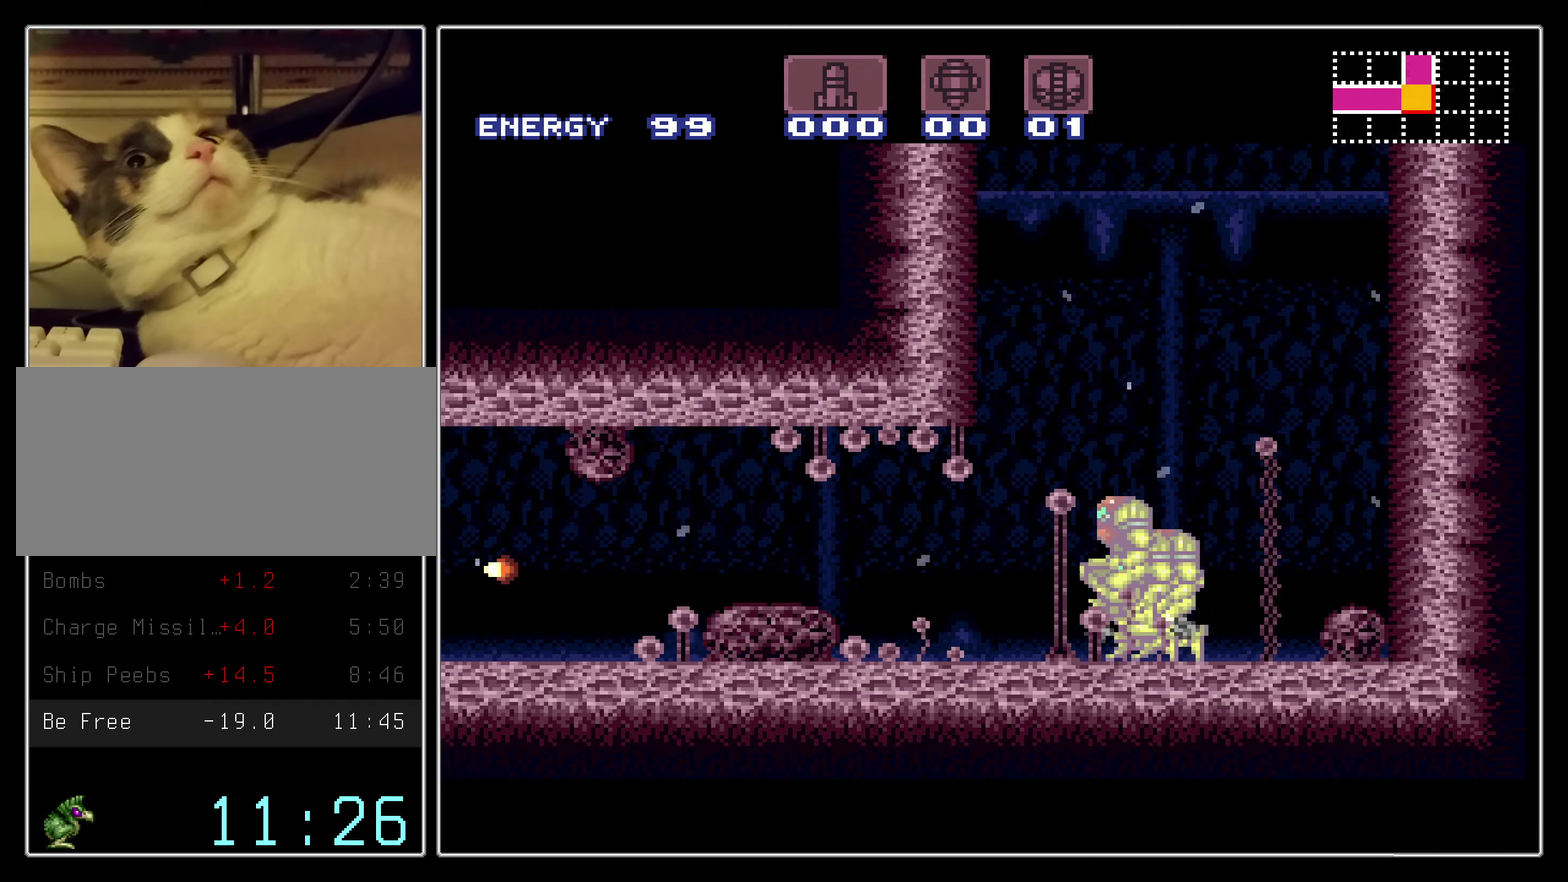
{"dt_ms": 500, "buttons": ["A", "DPAD_LEFT"], "events": [[134, "DPAD_LEFT", "up"], [317, "DPAD_RIGHT", "down"], [434, "DPAD_LEFT", "down"], [434, "DPAD_RIGHT", "up"]]}
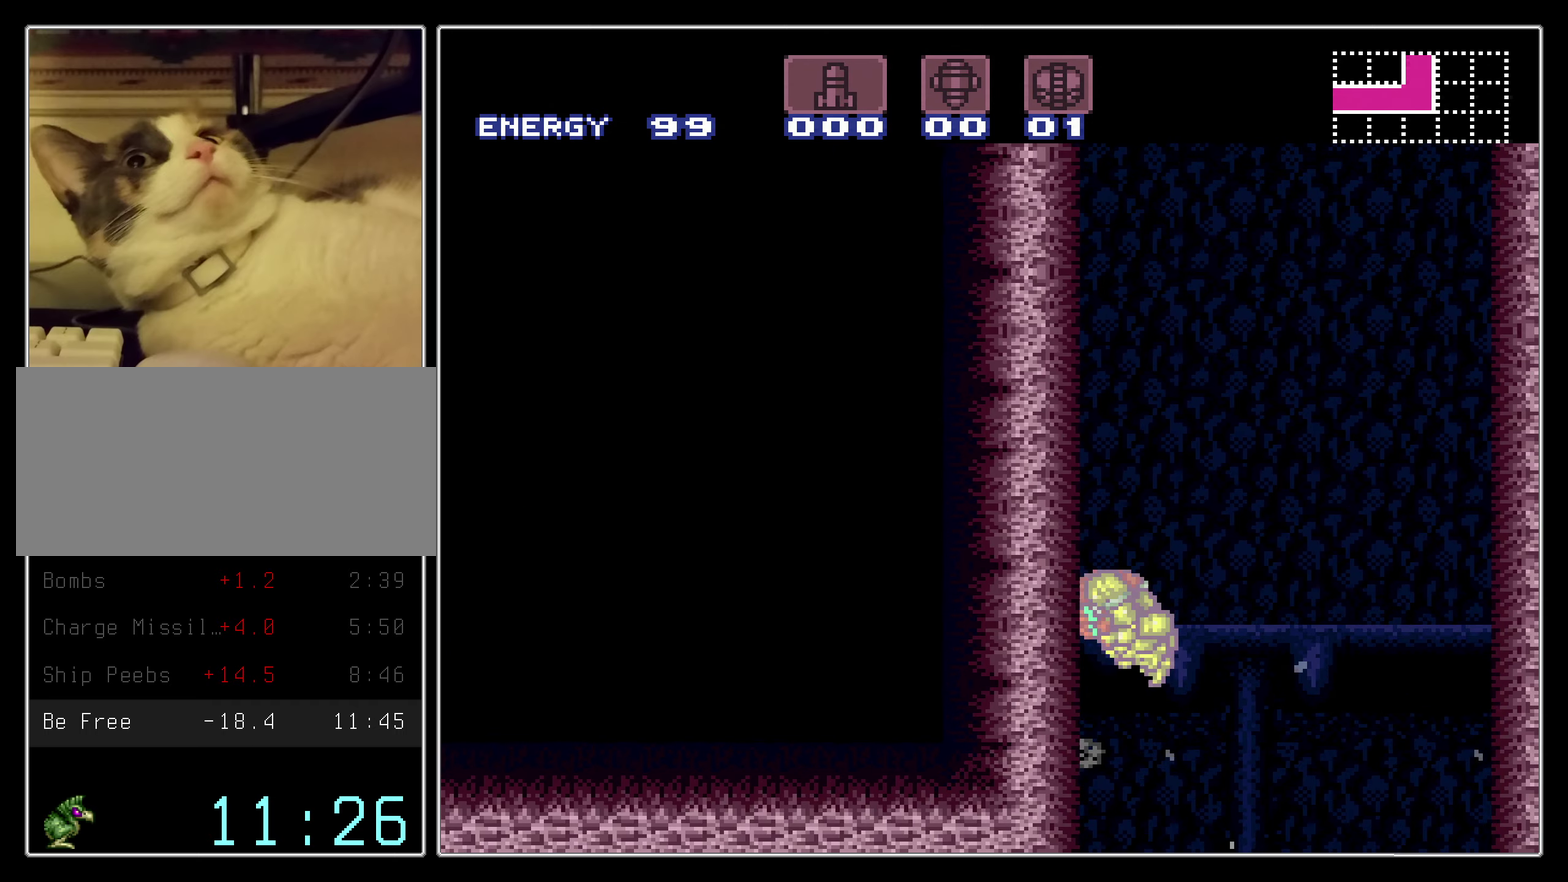
{"dt_ms": 300, "buttons": ["A", "DPAD_LEFT"], "events": [[84, "DPAD_LEFT", "up"], [134, "DPAD_RIGHT", "down"], [250, "DPAD_RIGHT", "up"], [267, "DPAD_LEFT", "down"]]}
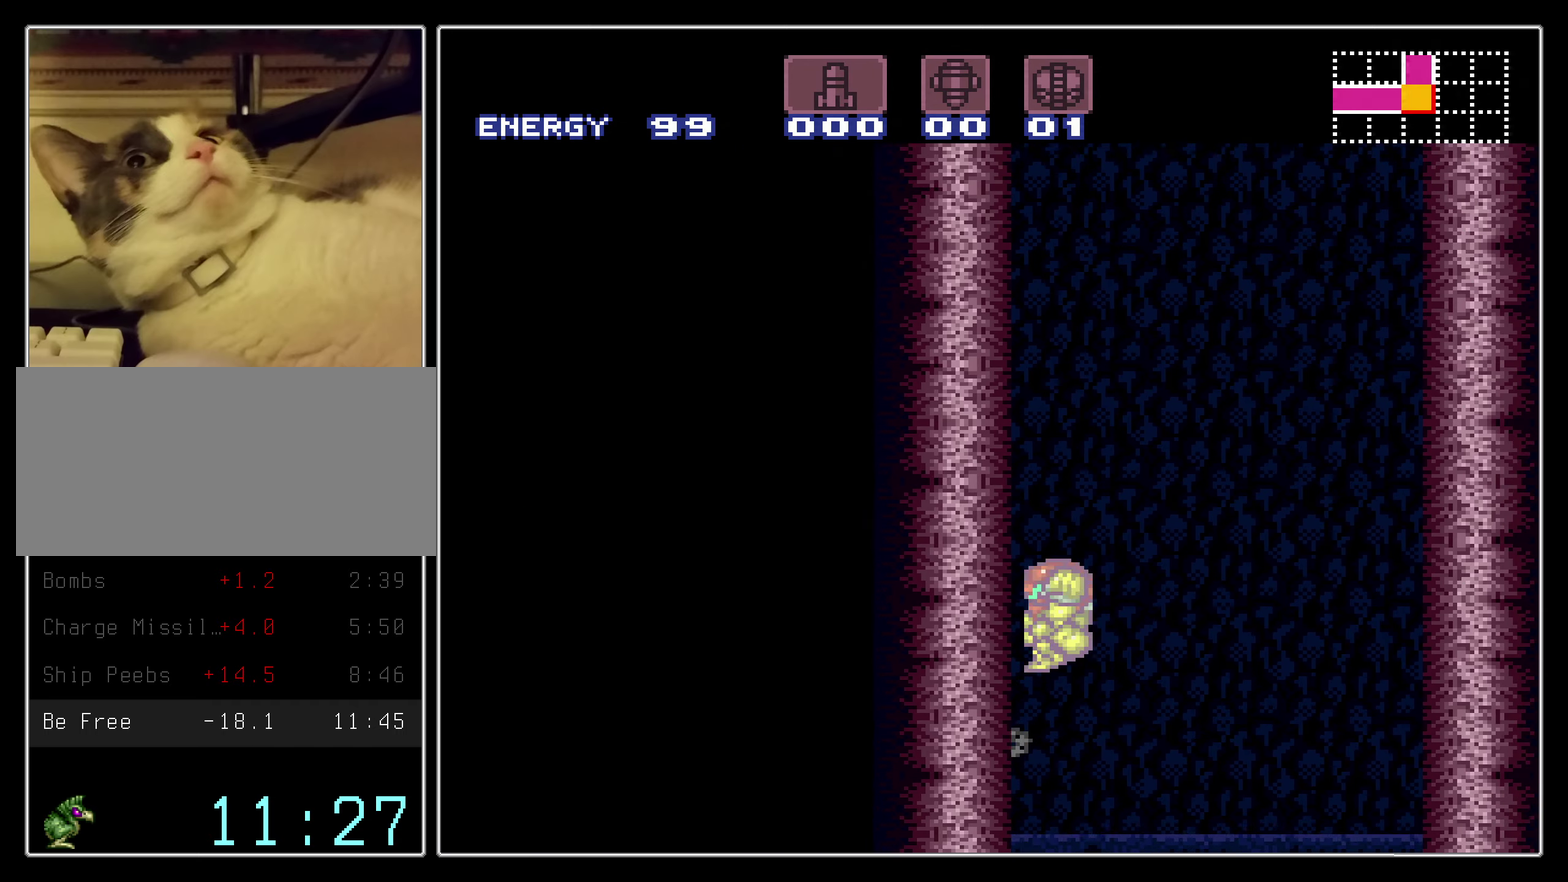
{"dt_ms": 300, "buttons": ["A", "DPAD_LEFT"], "events": [[100, "DPAD_LEFT", "up"], [167, "DPAD_RIGHT", "down"], [267, "DPAD_LEFT", "down"], [267, "DPAD_RIGHT", "up"]]}
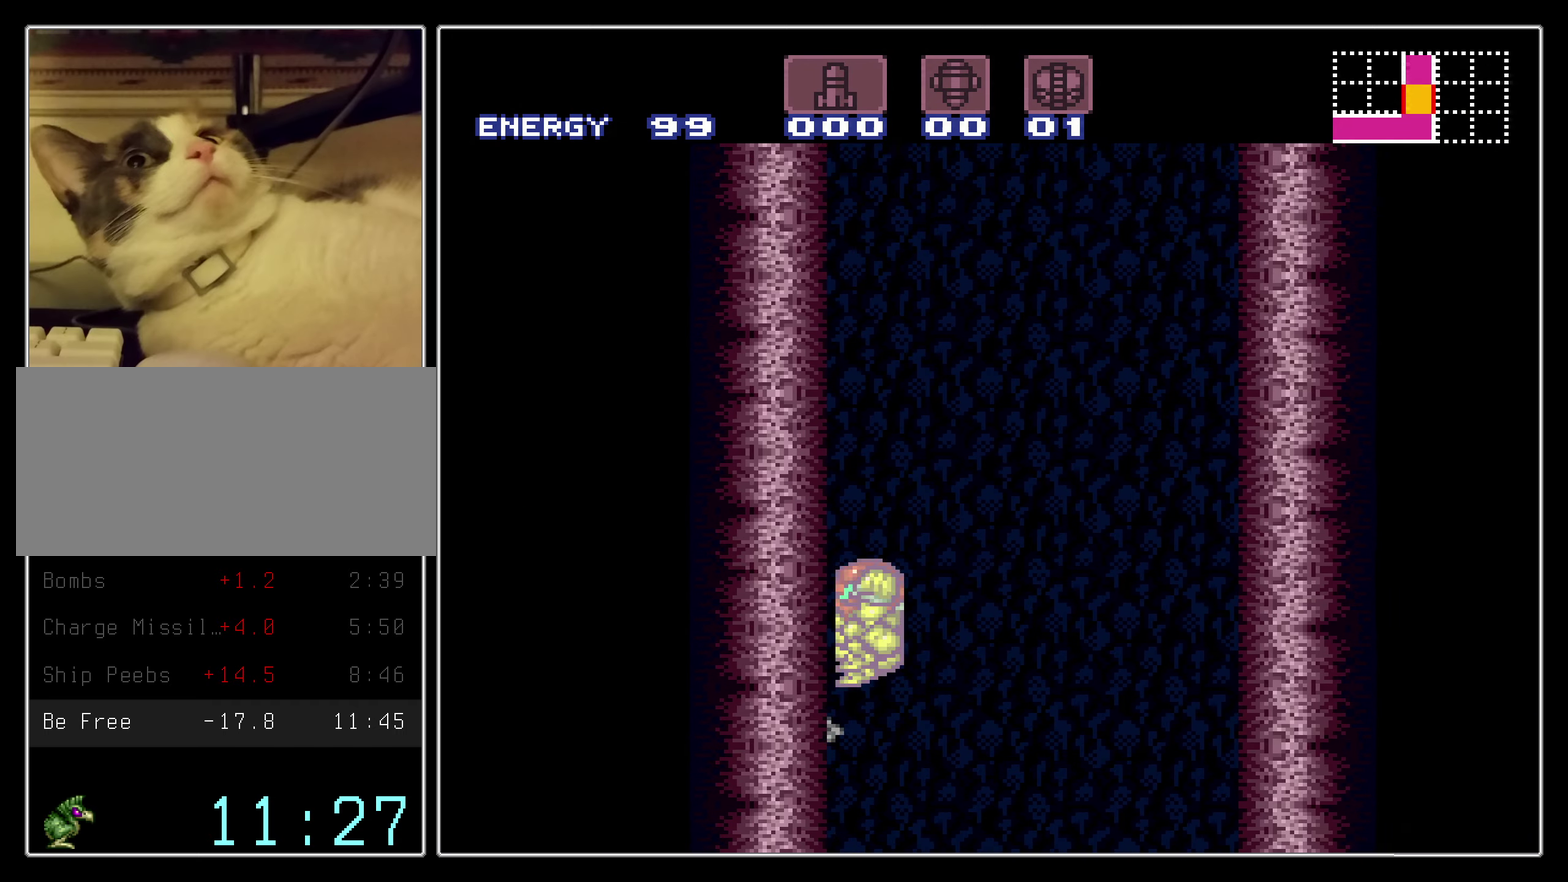
{"dt_ms": 500, "buttons": ["A"], "events": [[134, "DPAD_LEFT", "up"], [184, "DPAD_RIGHT", "down"], [284, "DPAD_LEFT", "down"], [284, "DPAD_RIGHT", "up"], [467, "DPAD_LEFT", "up"]]}
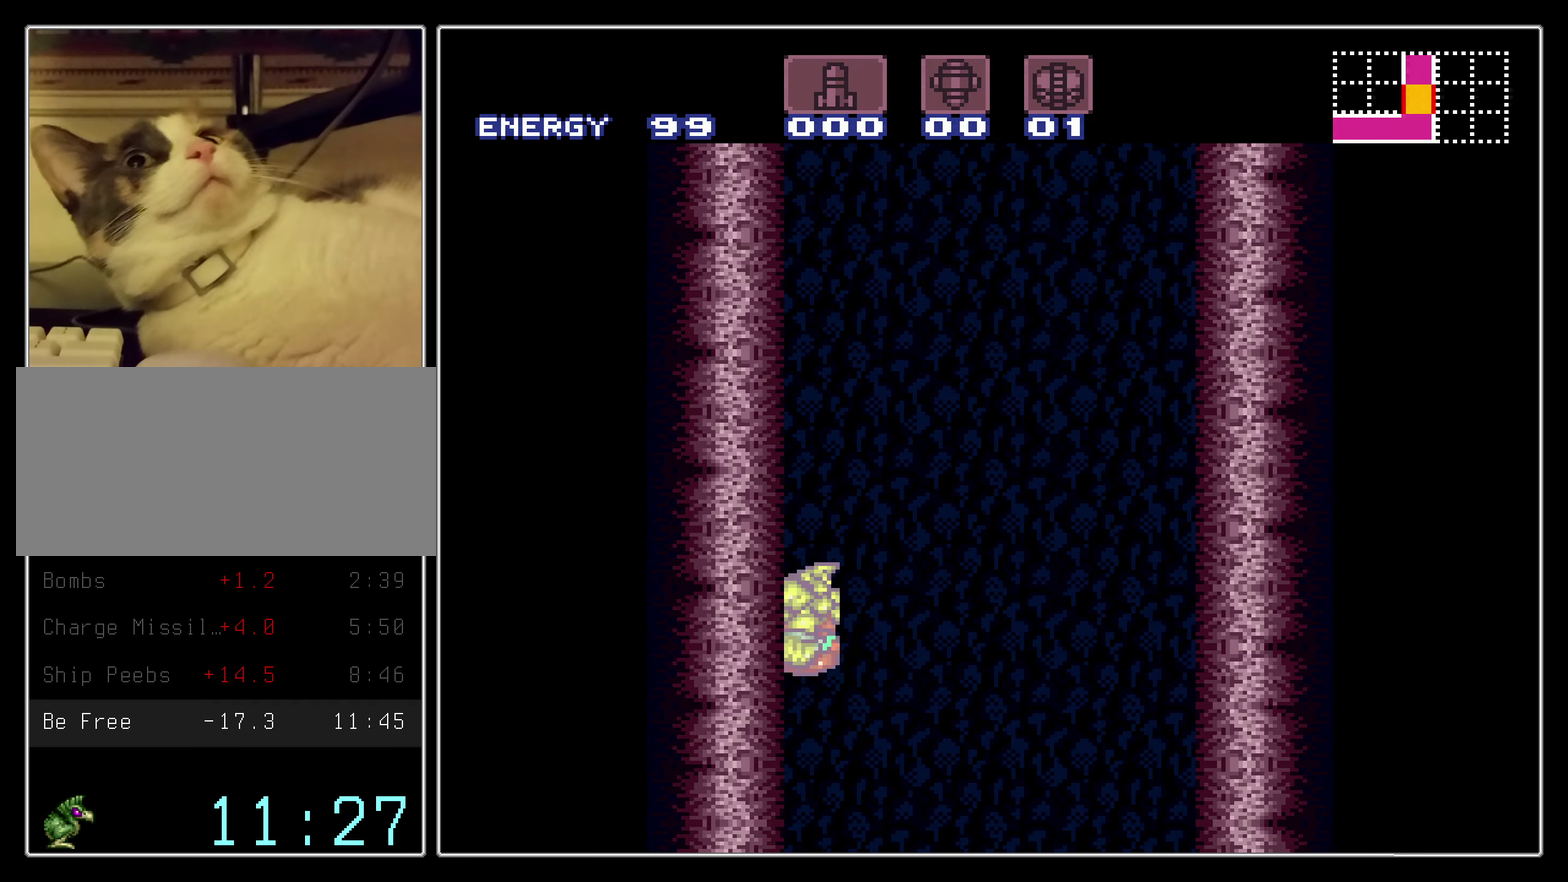
{"dt_ms": 400, "buttons": ["DPAD_RIGHT"], "events": [[17, "DPAD_RIGHT", "down"], [34, "A", "up"], [100, "A", "down"], [117, "DPAD_RIGHT", "up"], [134, "DPAD_LEFT", "down"], [334, "DPAD_LEFT", "up"], [384, "A", "up"], [384, "DPAD_RIGHT", "down"]]}
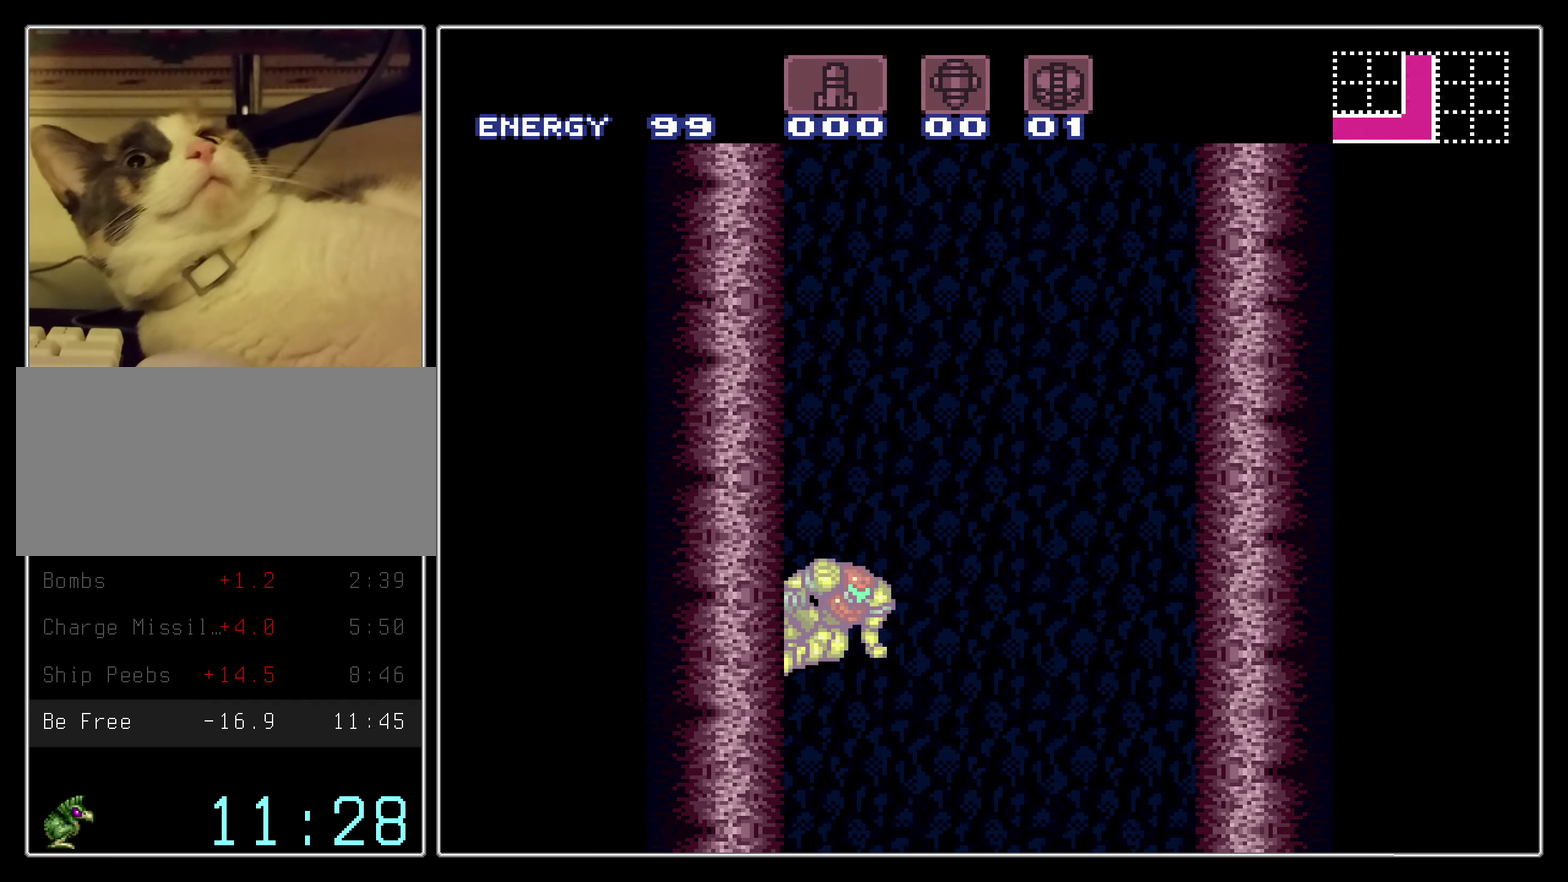
{"dt_ms": 600, "buttons": ["A", "DPAD_UP"], "events": [[17, "A", "down"], [417, "A", "up"], [517, "A", "down"], [517, "DPAD_RIGHT", "up"], [517, "DPAD_UP", "down"]]}
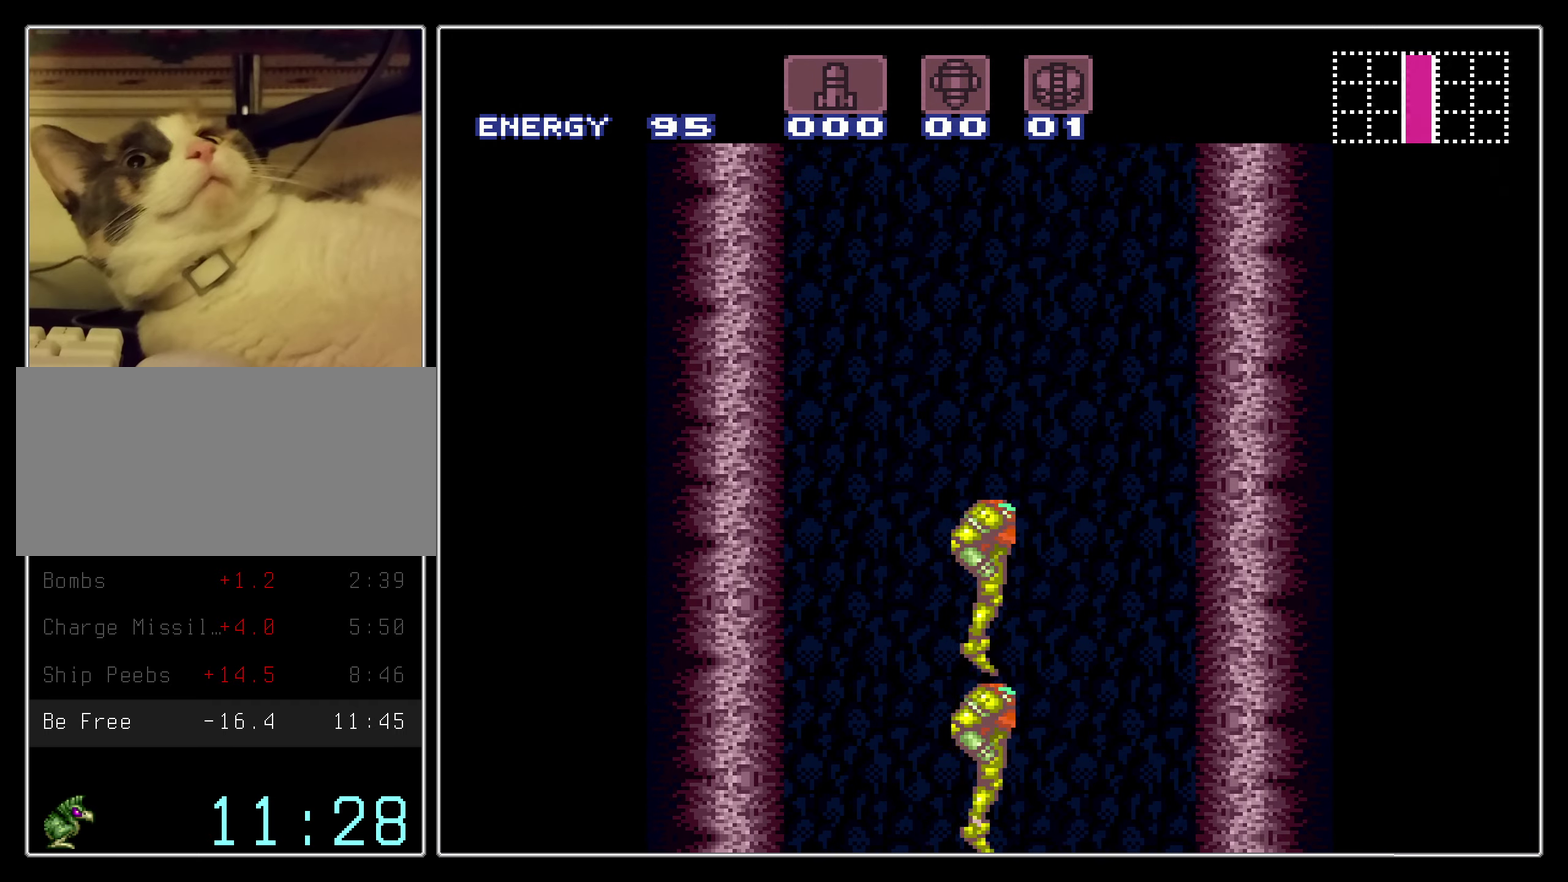
{"dt_ms": 500, "buttons": [], "events": [[384, "DPAD_UP", "up"], [450, "A", "up"]]}
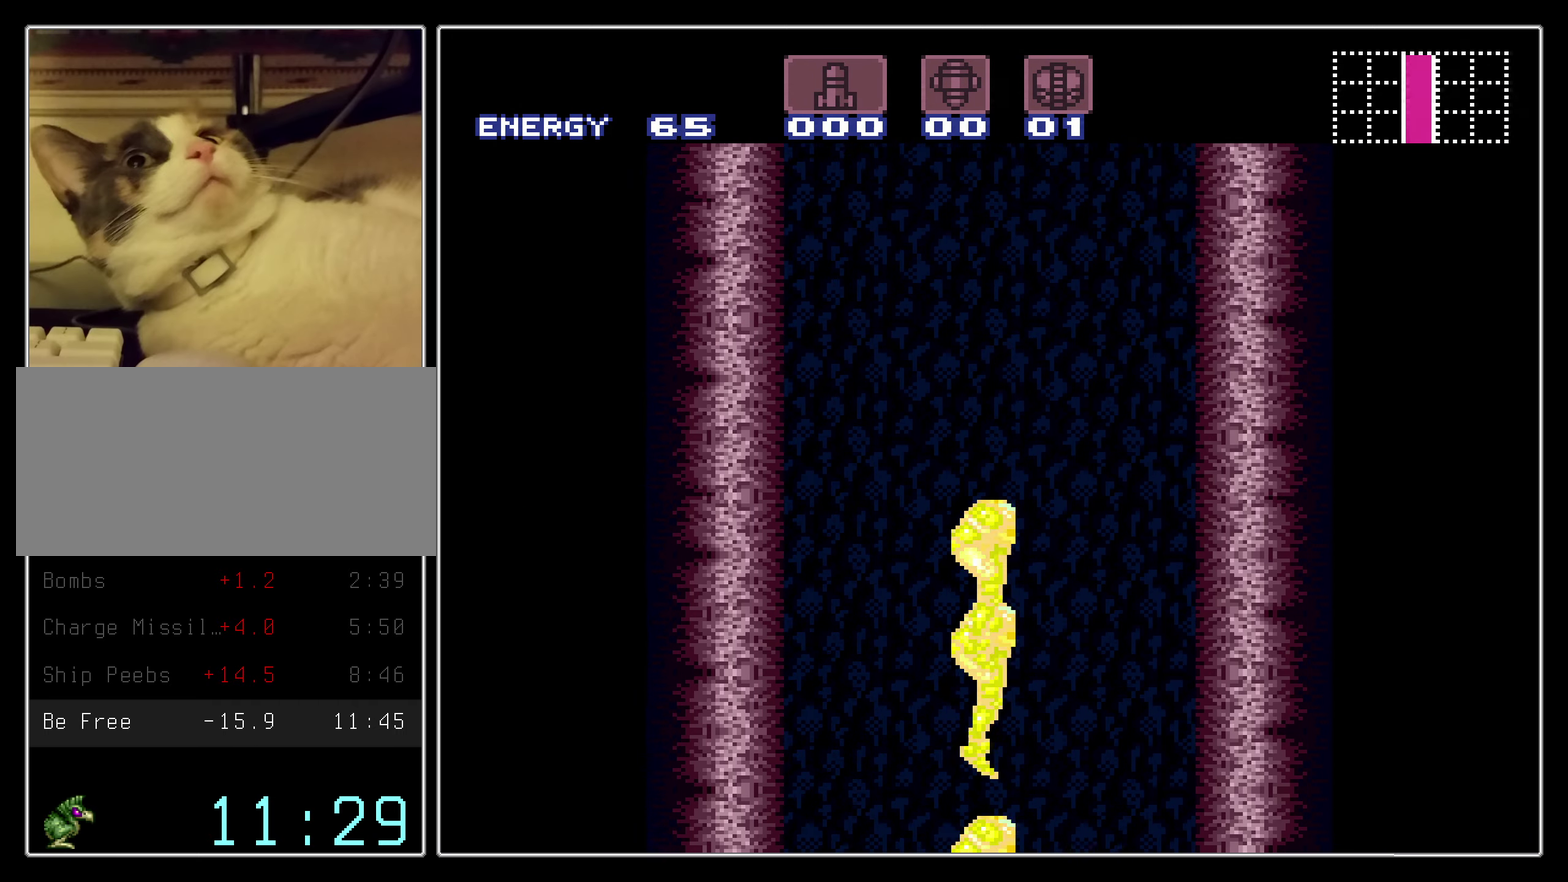
{"dt_ms": 500, "buttons": [], "events": []}
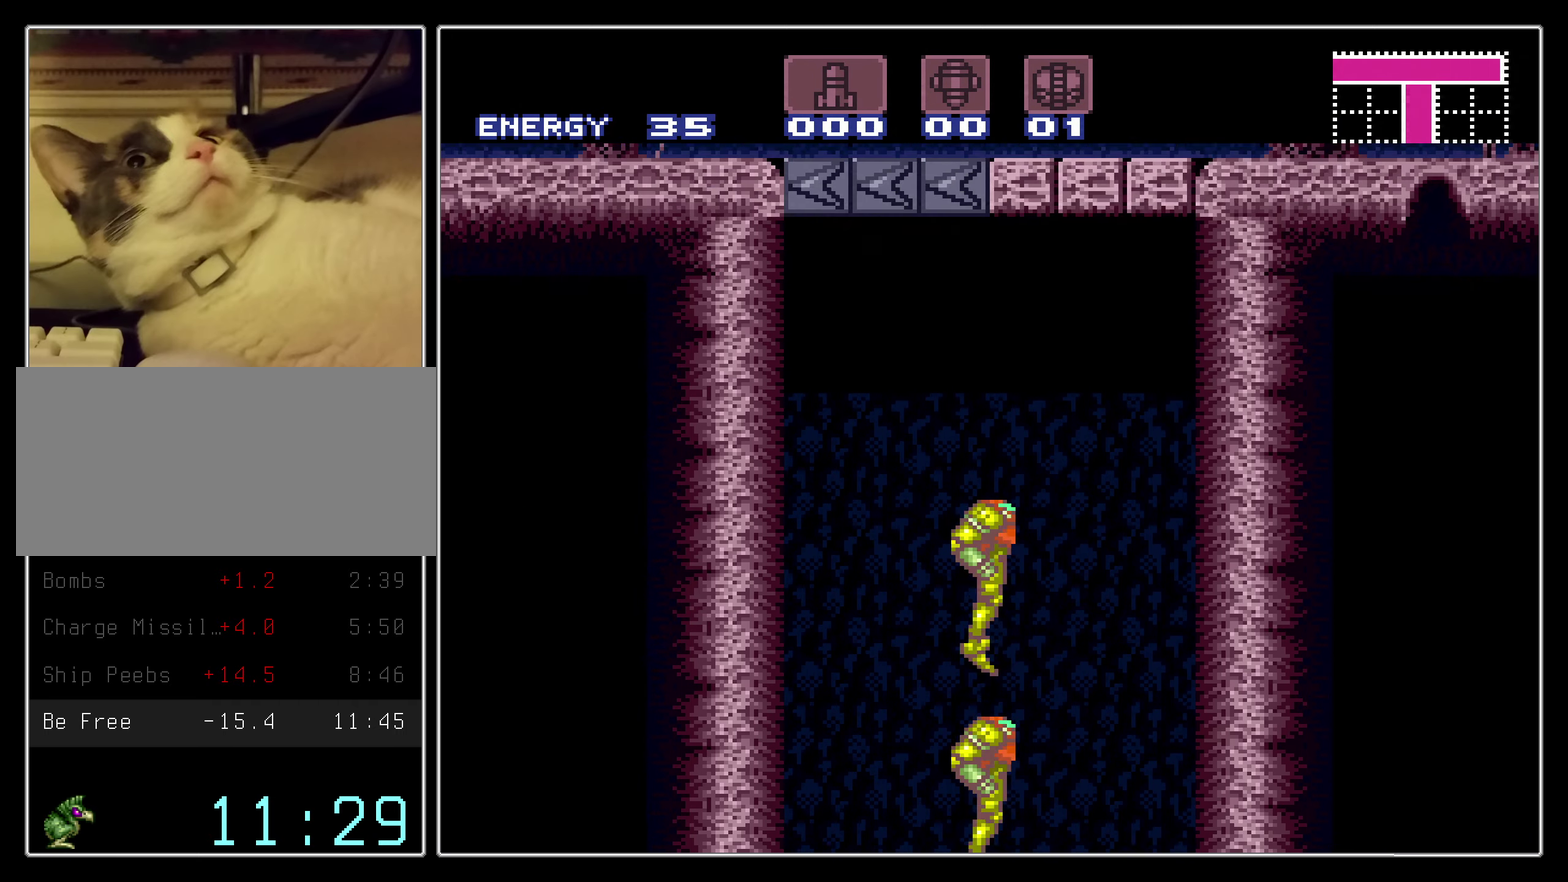
{"dt_ms": 500, "buttons": [], "events": []}
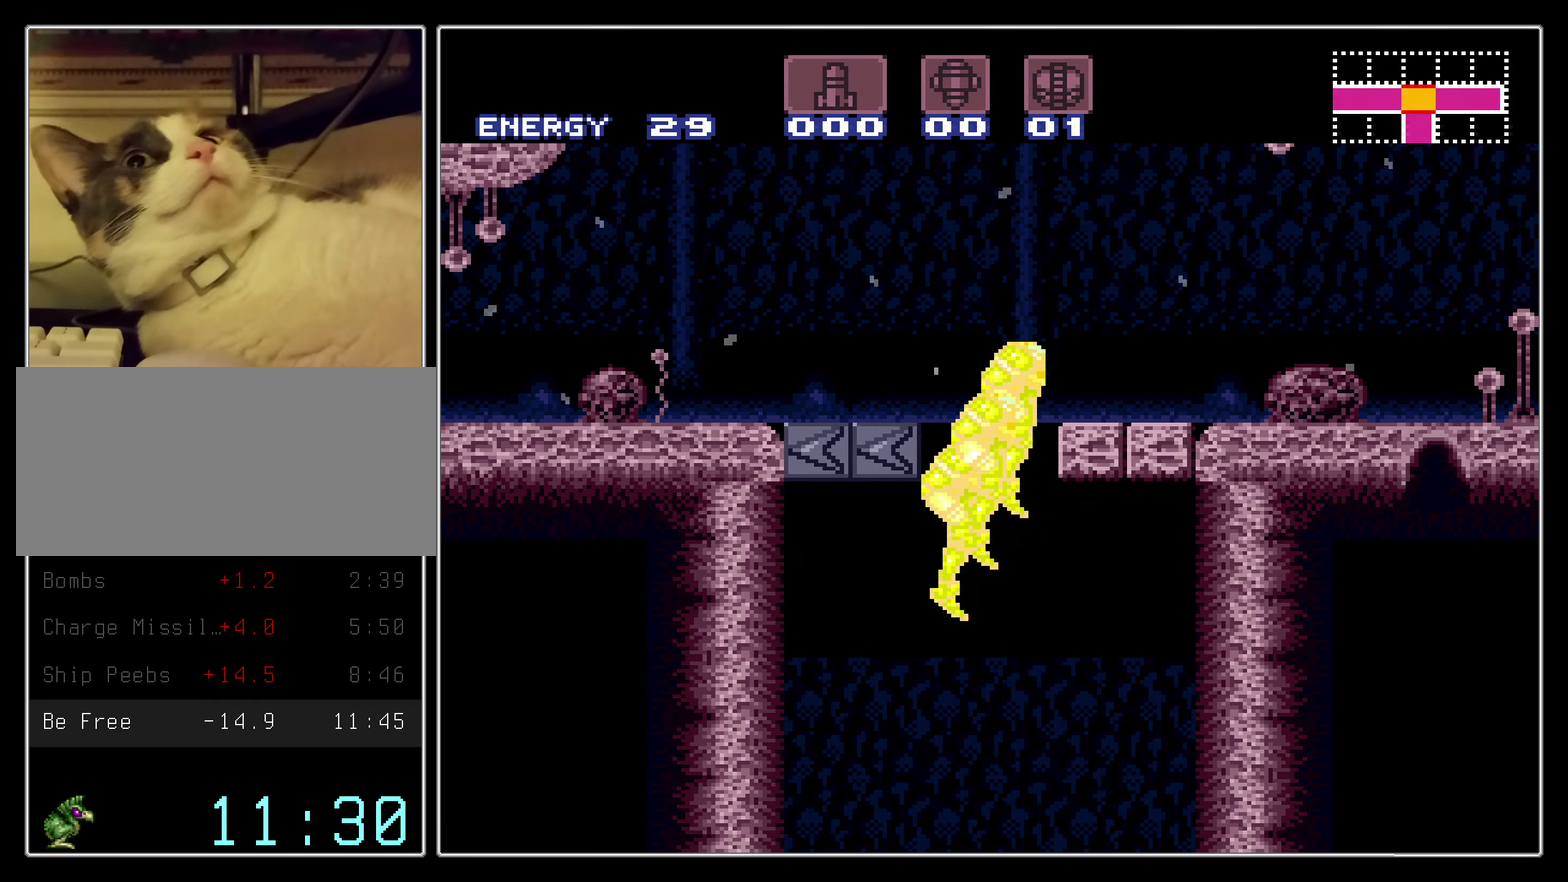
{"dt_ms": 500, "buttons": [], "events": []}
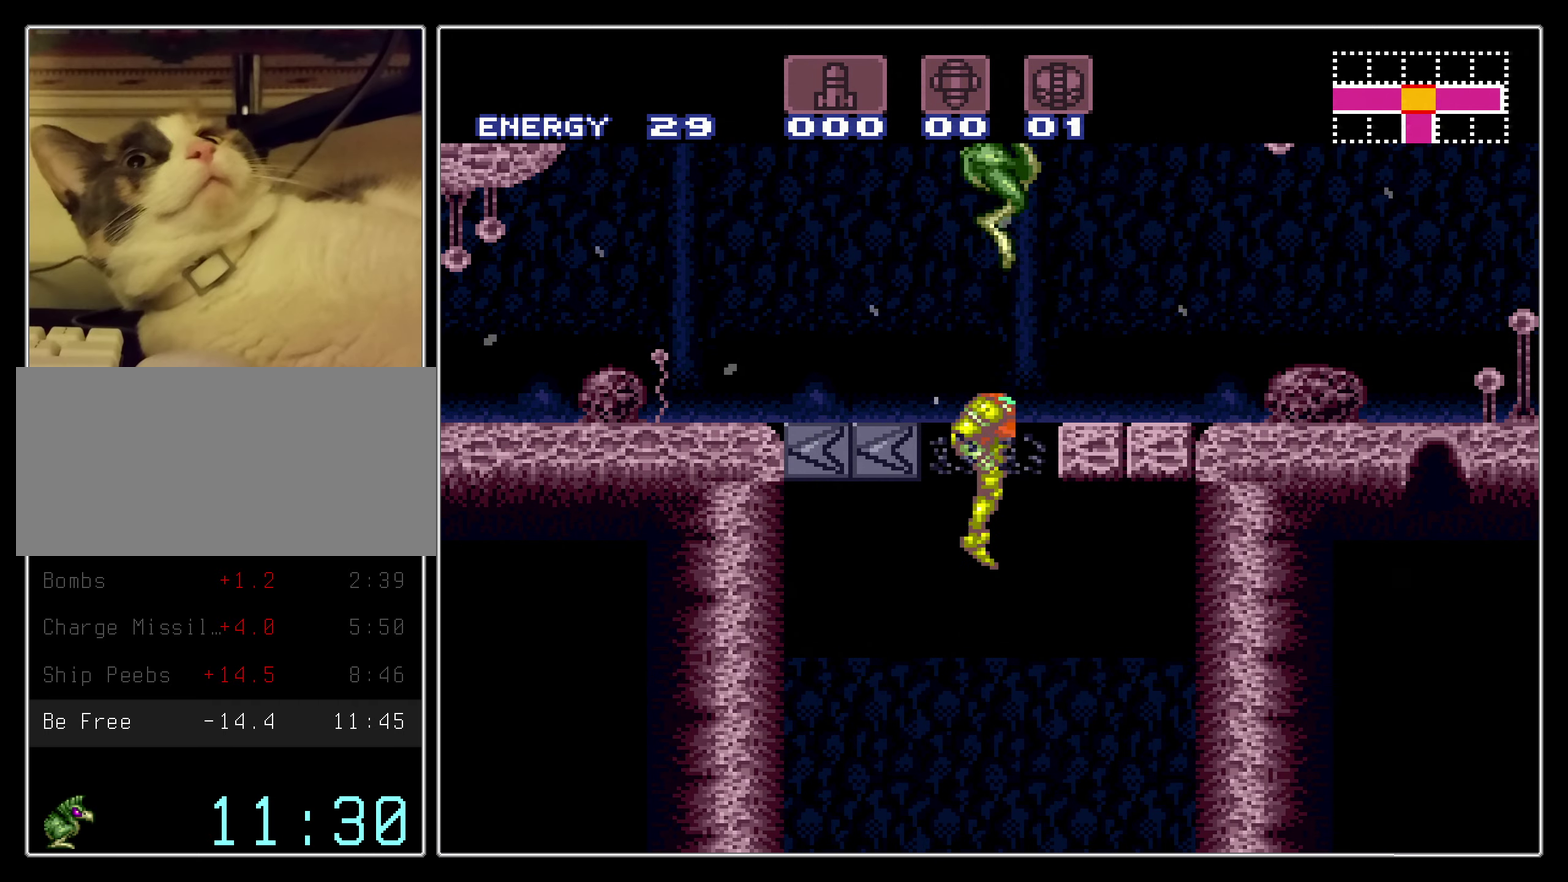
{"dt_ms": 300, "buttons": ["L1"], "events": [[217, "L1", "down"]]}
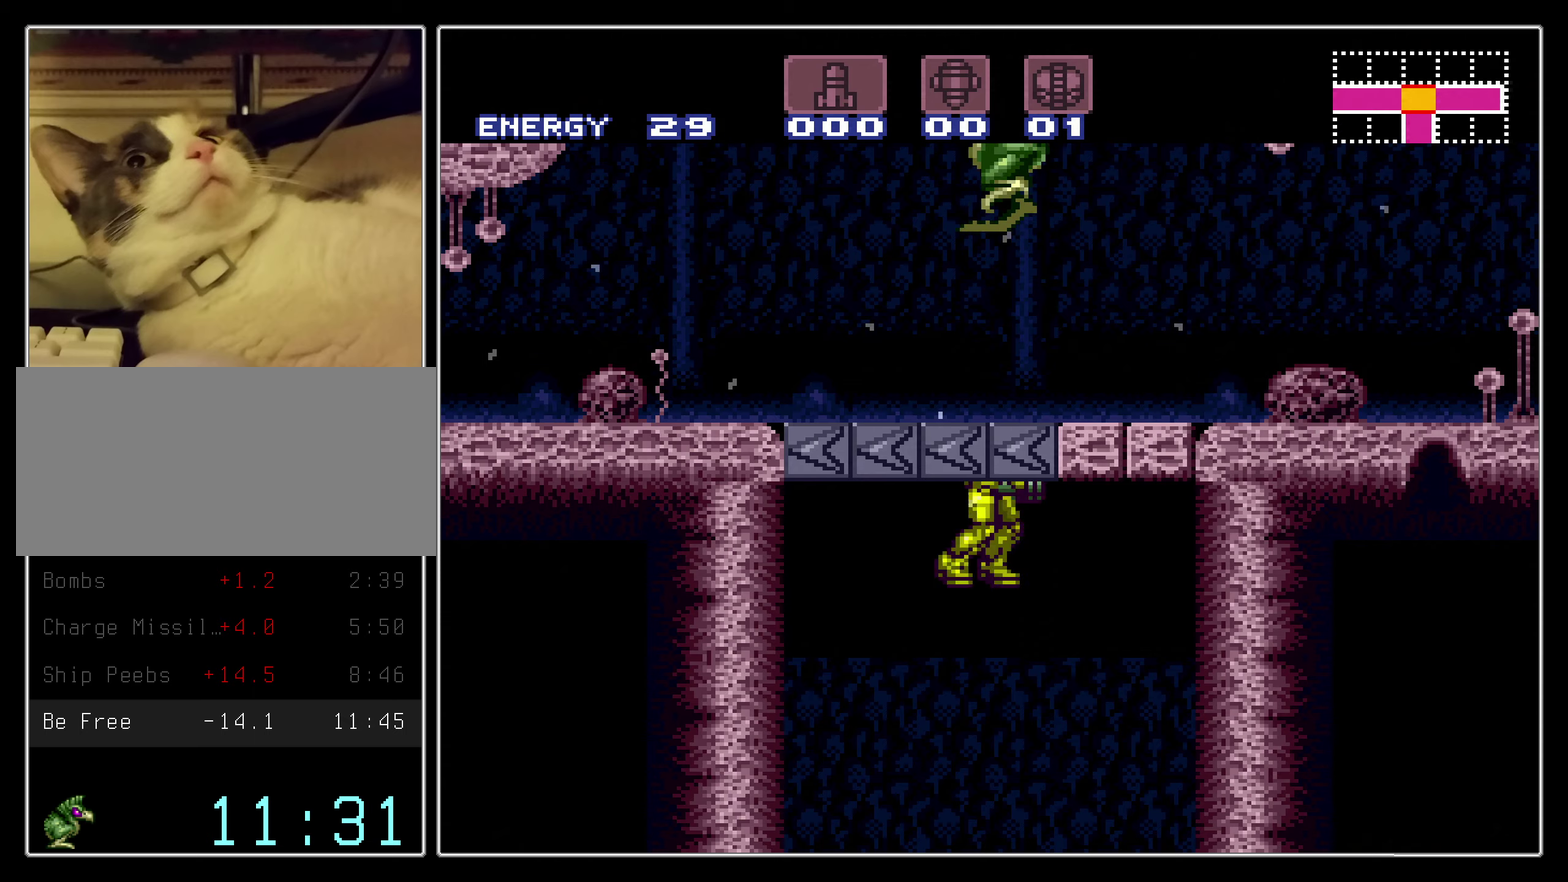
{"dt_ms": 700, "buttons": [], "events": [[250, "L1", "up"]]}